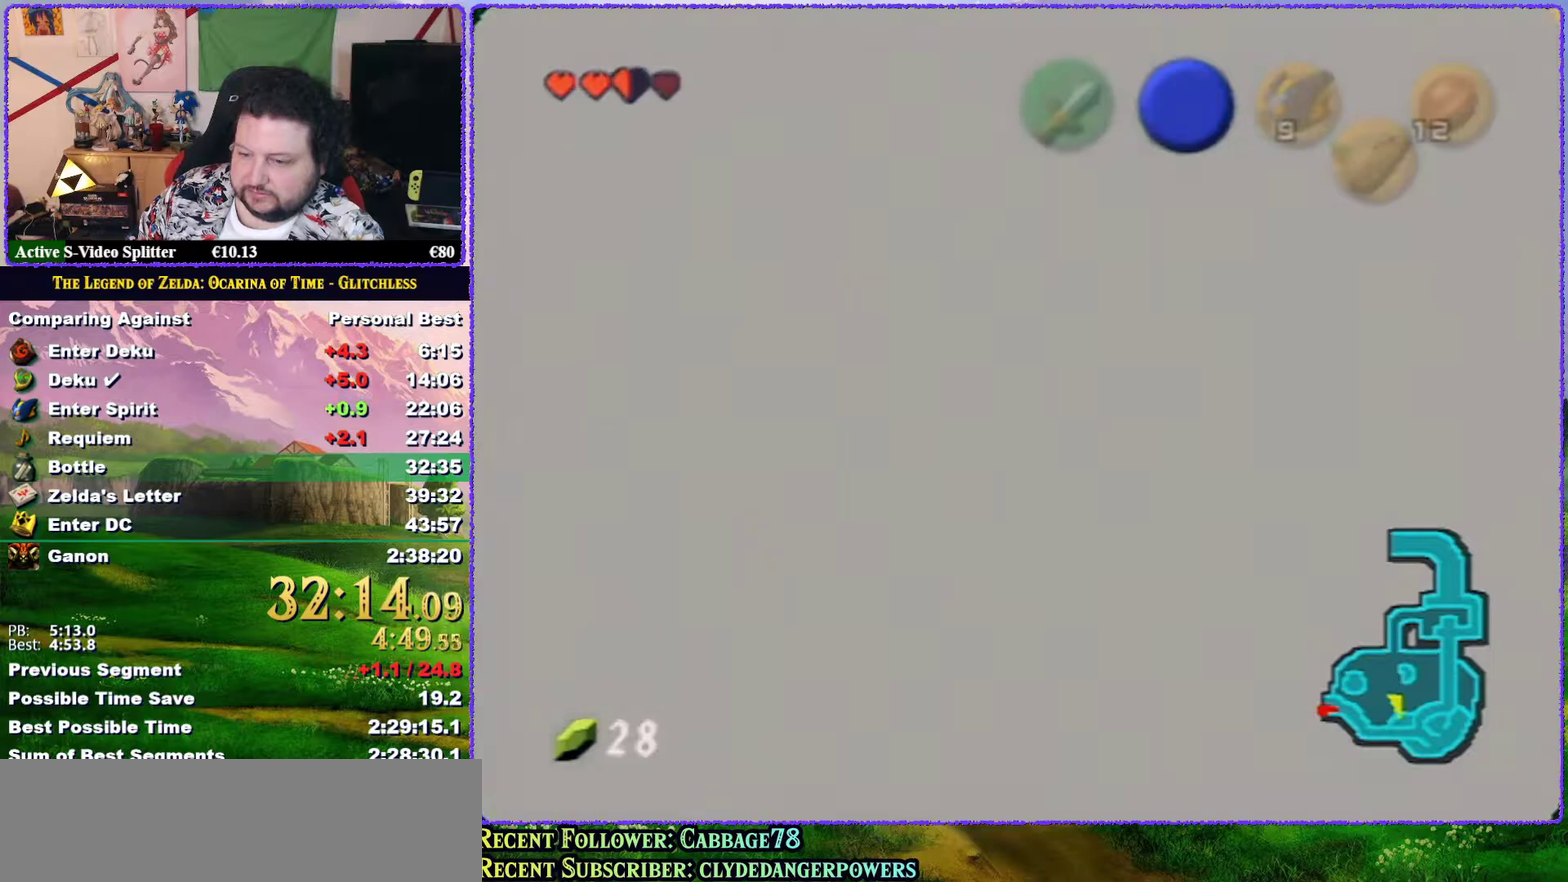
Gameplay with a controller (Nintendo layout); each line is a JSON object with the inputs held at the frame after it. "events" lists button and stick changes between this image and that frame as [ms after this image, input, new state], when the widget could be followed in between. Not read: L3 R3.
{"buttons": [], "left_stick": "center", "events": []}
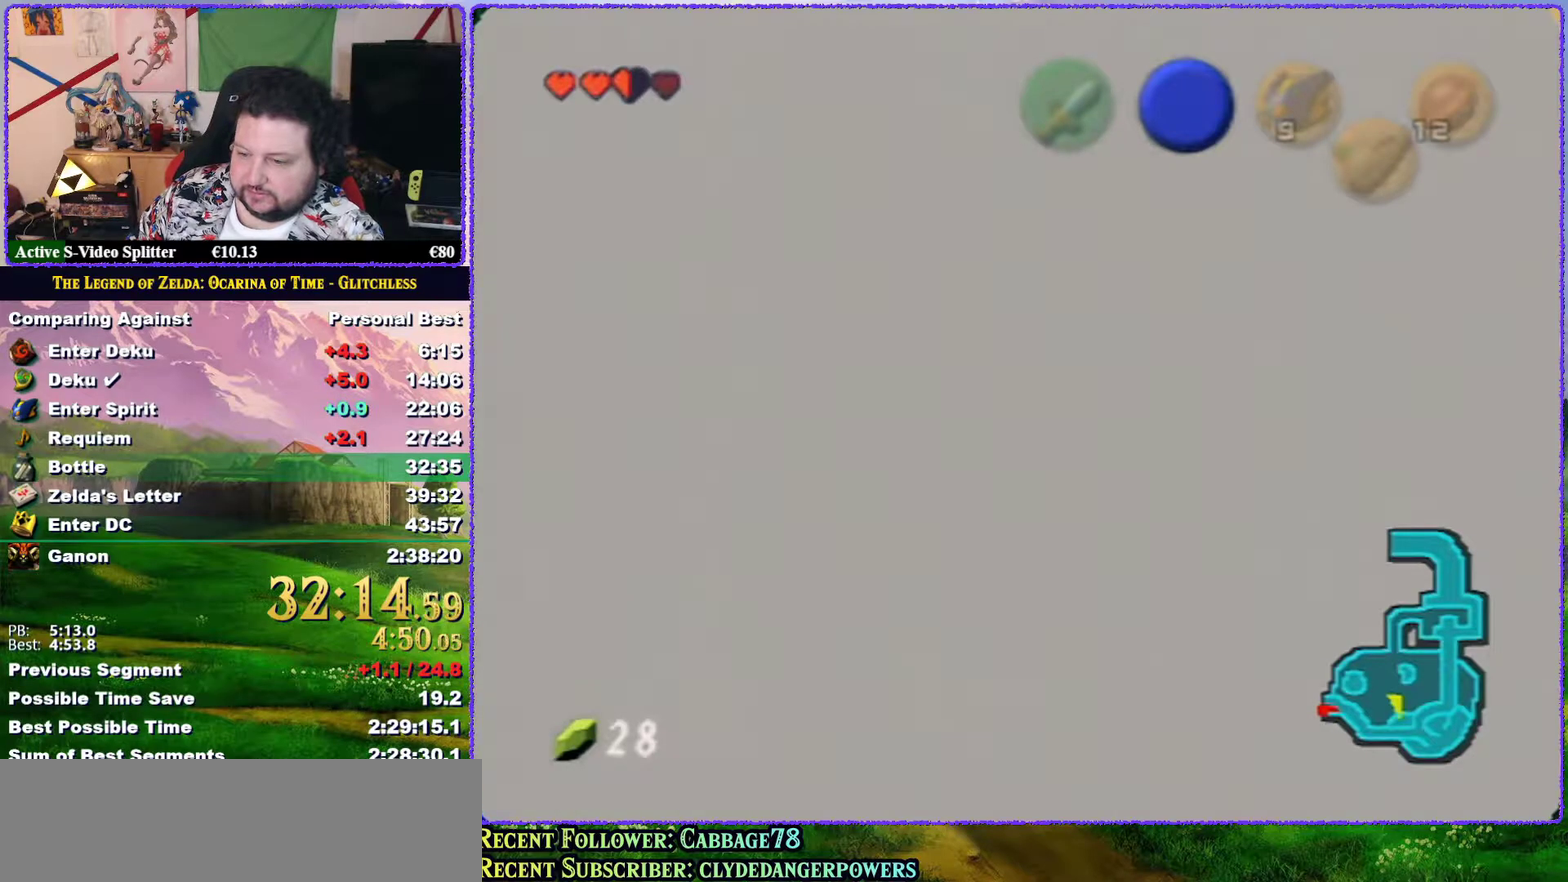
{"buttons": [], "left_stick": "center", "events": []}
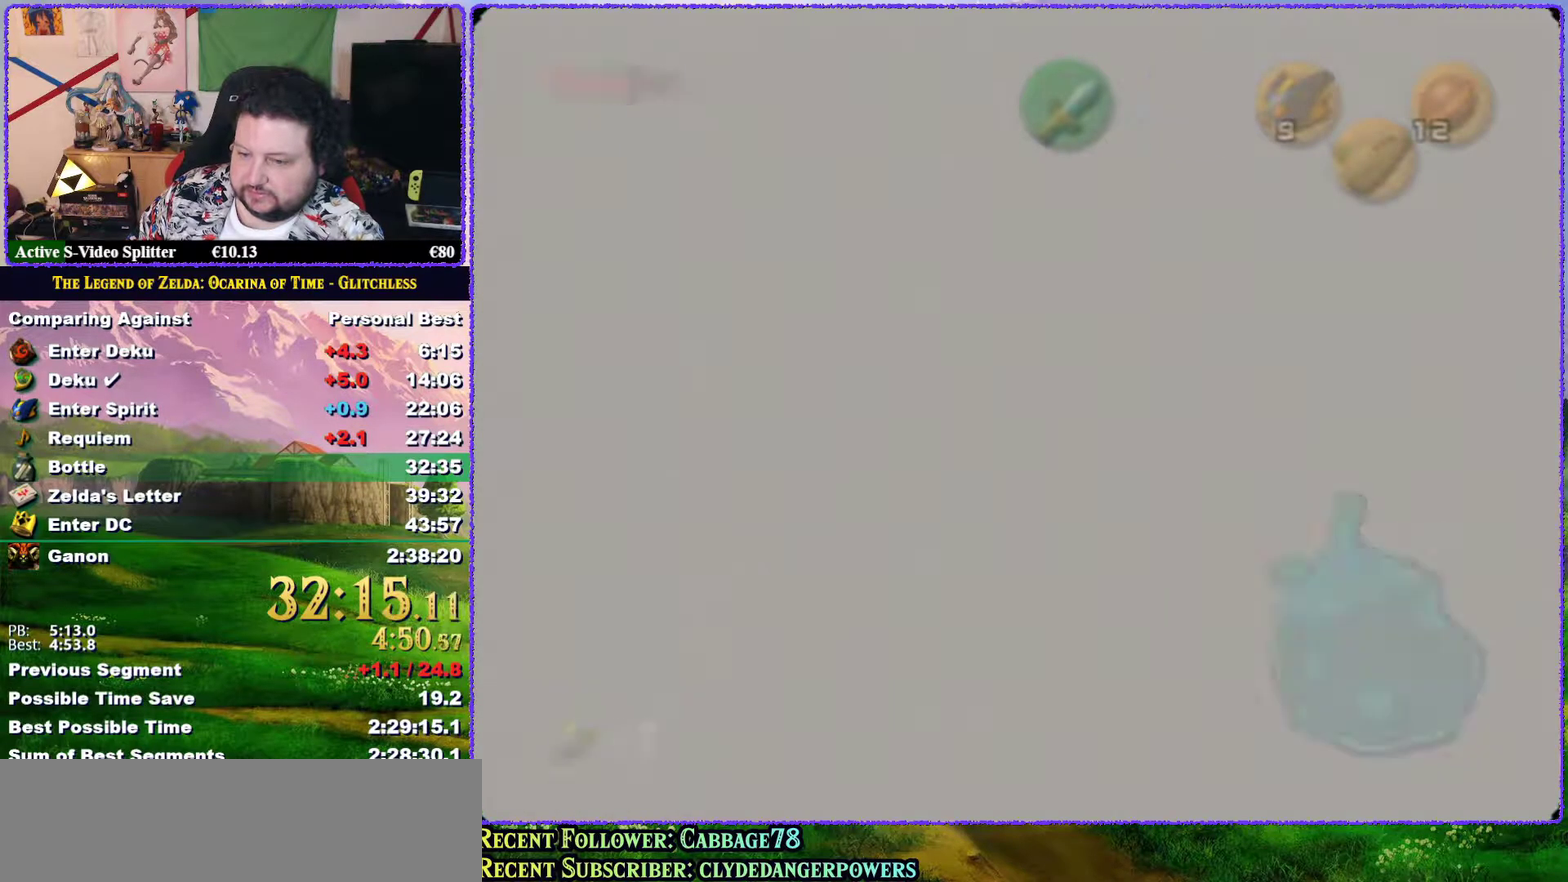
{"buttons": [], "left_stick": "up", "events": [[317, "left_stick", "up"], [367, "B", "down"], [450, "B", "up"]]}
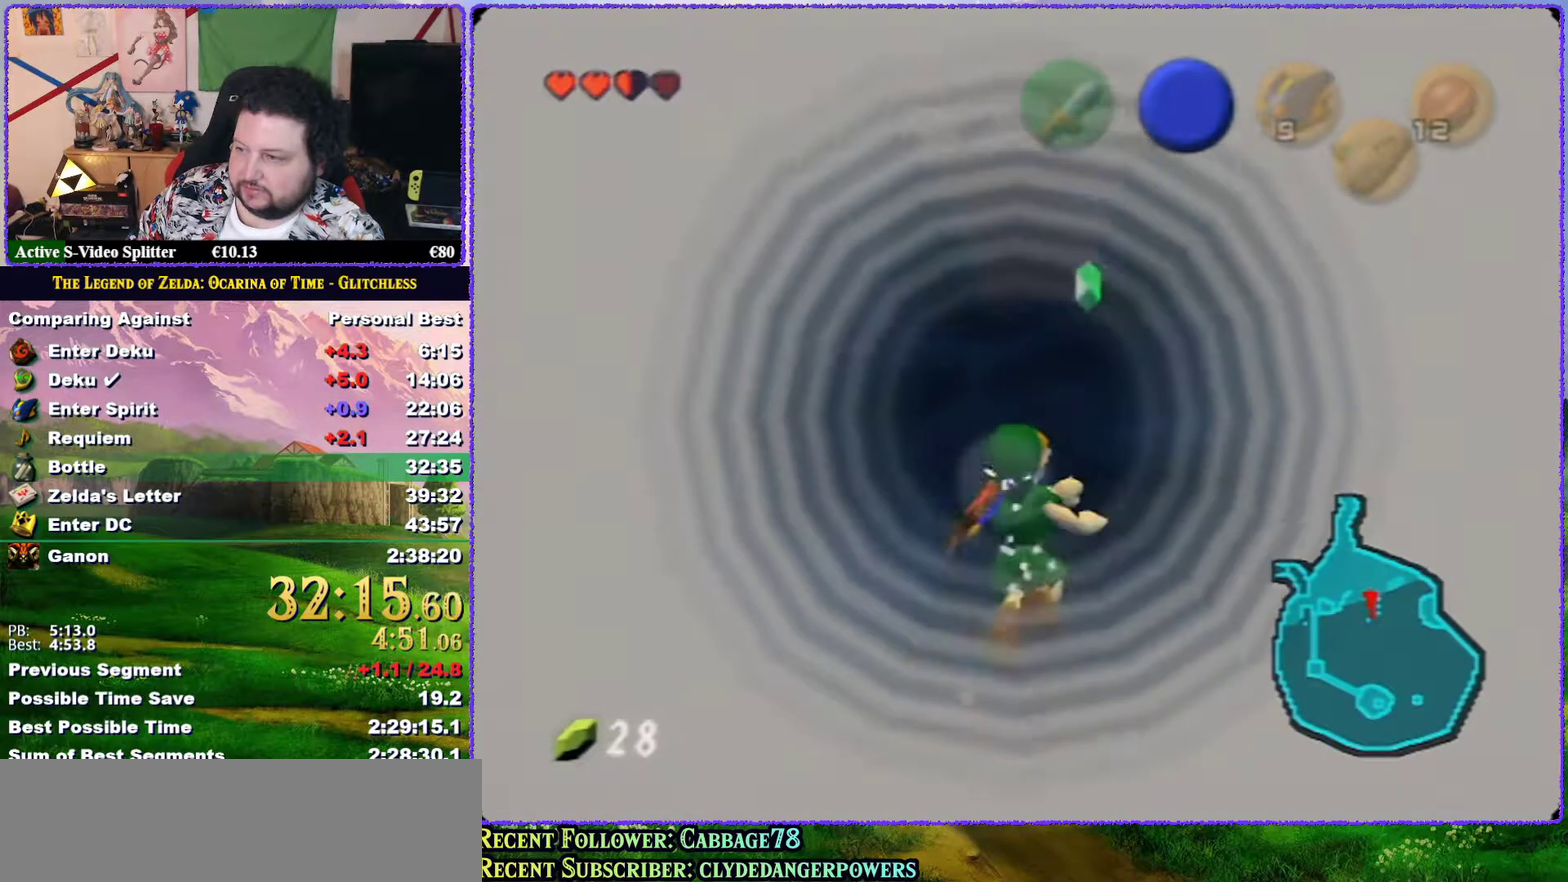
{"buttons": ["B"], "left_stick": "up", "events": [[33, "B", "down"], [83, "B", "up"], [183, "B", "down"], [233, "B", "up"], [333, "B", "down"], [367, "left_stick", "up-right"], [417, "B", "up"], [483, "B", "down"], [483, "left_stick", "up"]]}
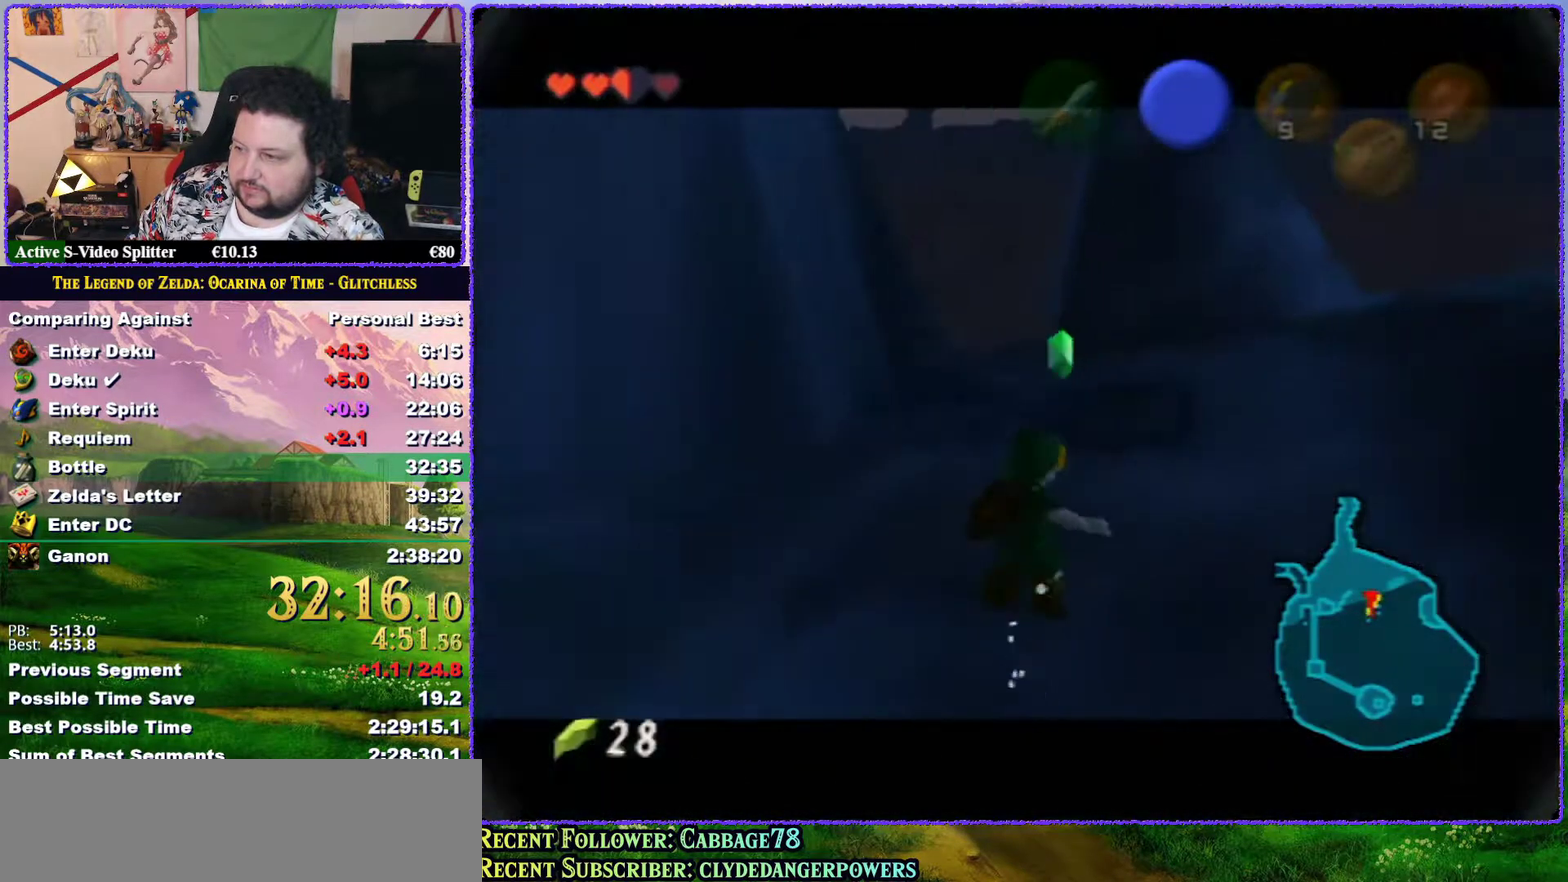
{"buttons": [], "left_stick": "up", "events": [[67, "B", "up"], [117, "B", "down"], [183, "B", "up"], [250, "B", "down"], [350, "B", "up"], [400, "B", "down"], [450, "B", "up"]]}
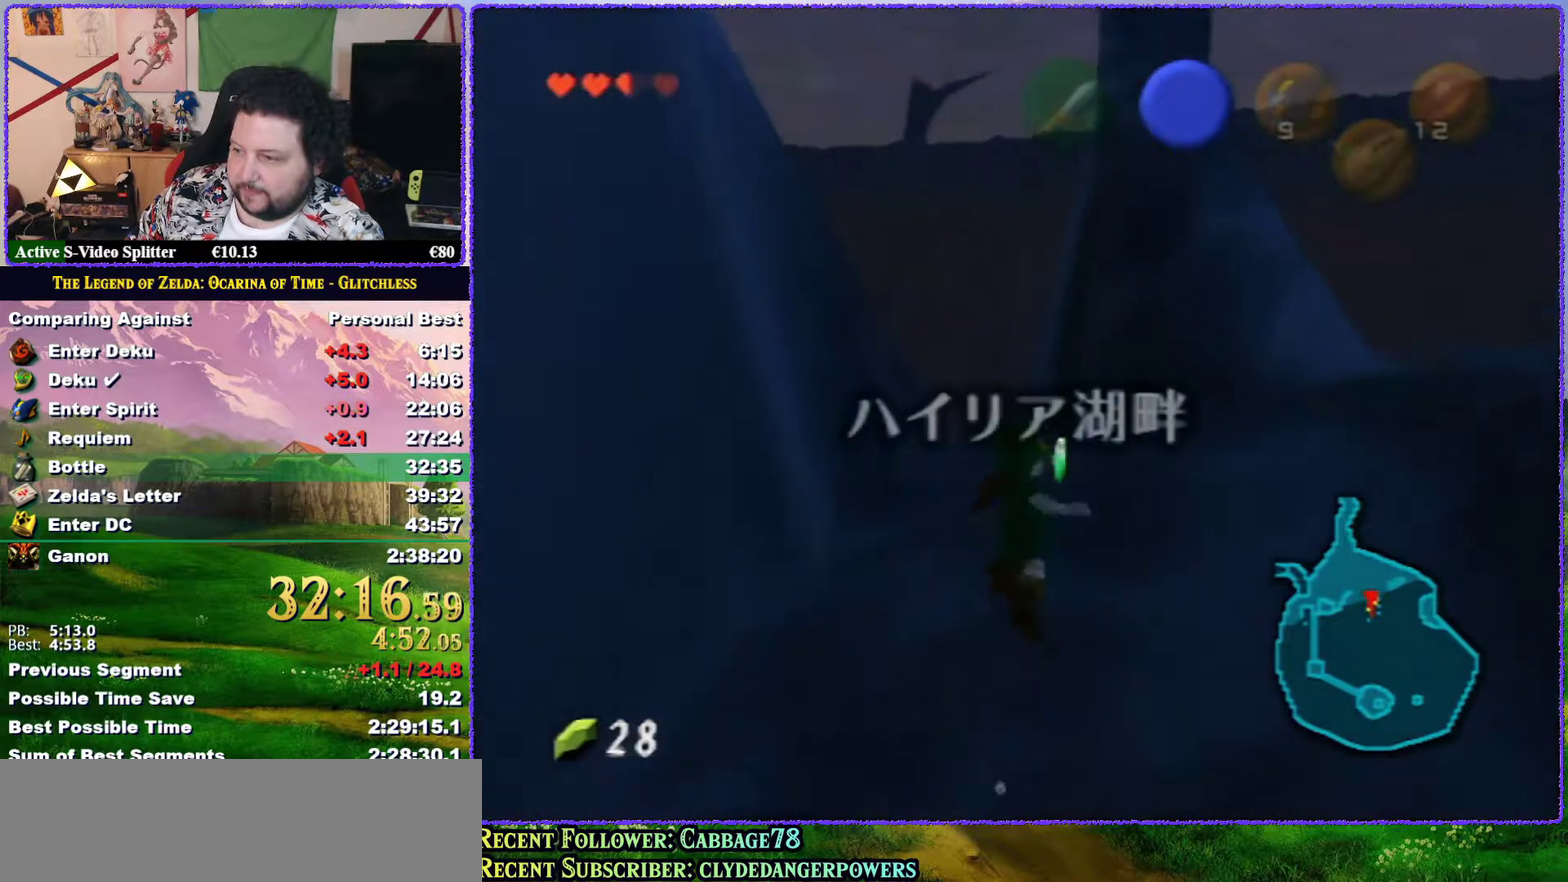
{"buttons": [], "left_stick": "up", "events": [[17, "B", "down"], [100, "B", "up"], [150, "B", "down"], [217, "B", "up"], [283, "B", "down"], [350, "B", "up"], [400, "B", "down"], [483, "B", "up"]]}
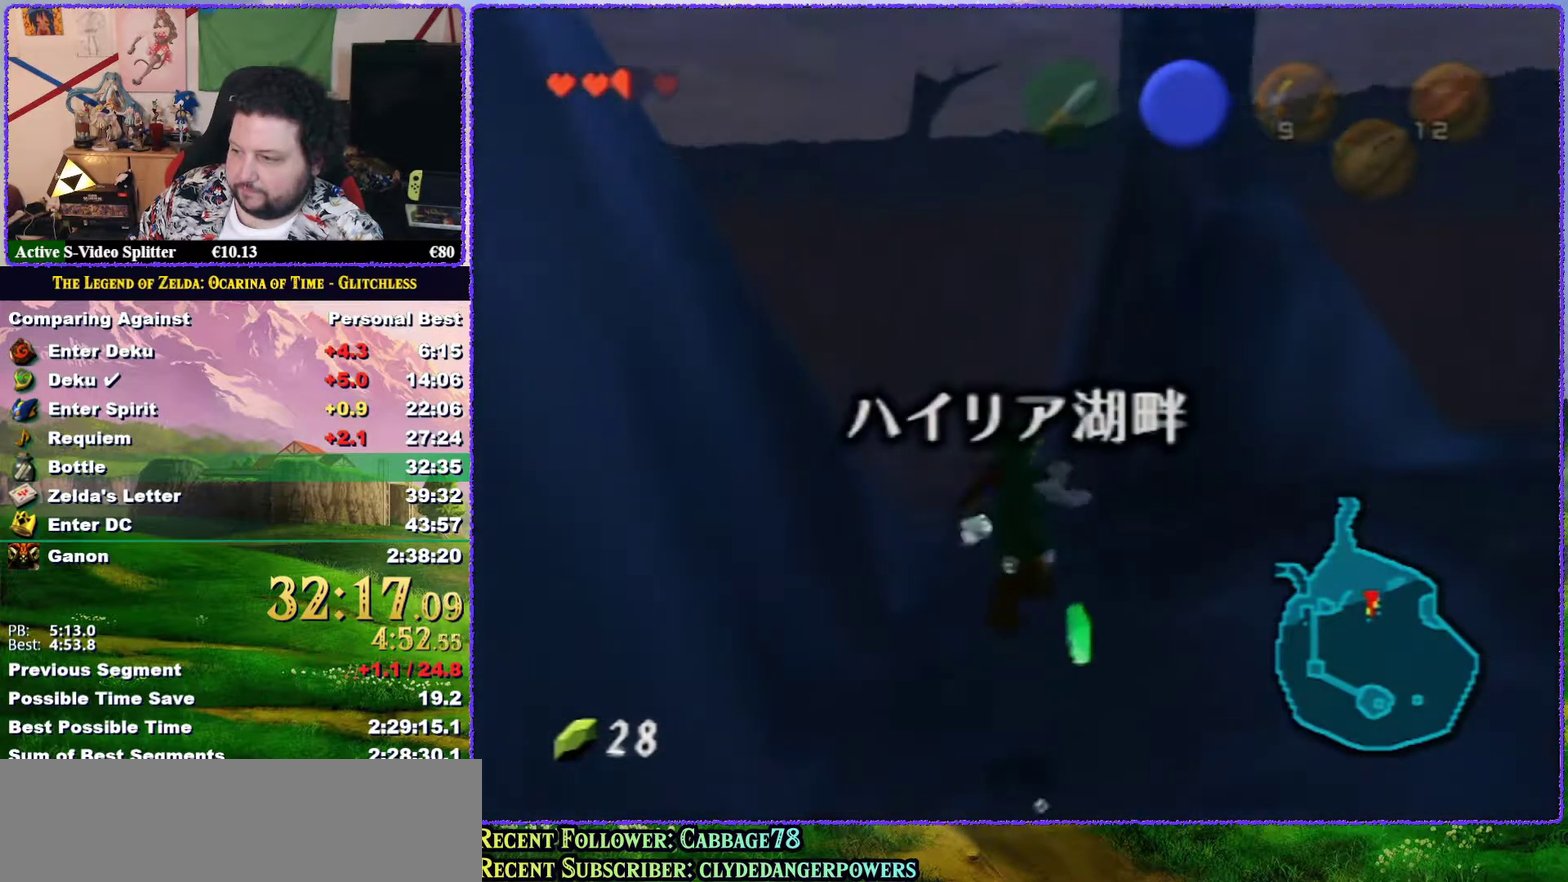
{"buttons": ["B"], "left_stick": "up", "events": [[67, "B", "down"], [133, "B", "up"], [183, "B", "down"], [267, "B", "up"], [333, "B", "down"], [433, "B", "up"], [500, "B", "down"]]}
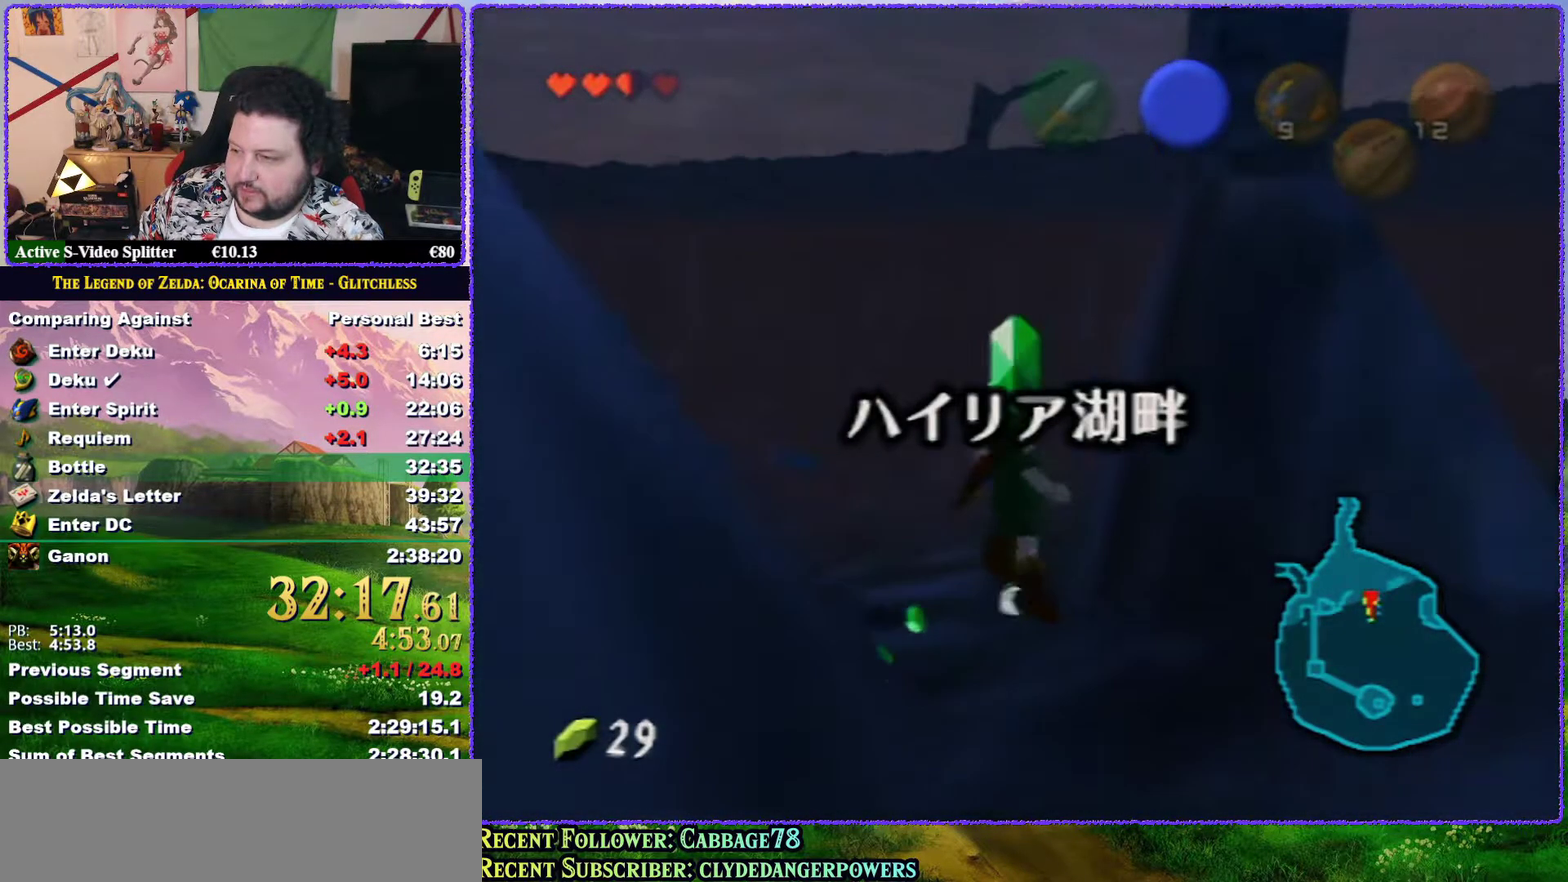
{"buttons": ["B"], "left_stick": "up", "events": [[217, "B", "up"], [267, "B", "down"], [367, "B", "up"], [417, "B", "down"]]}
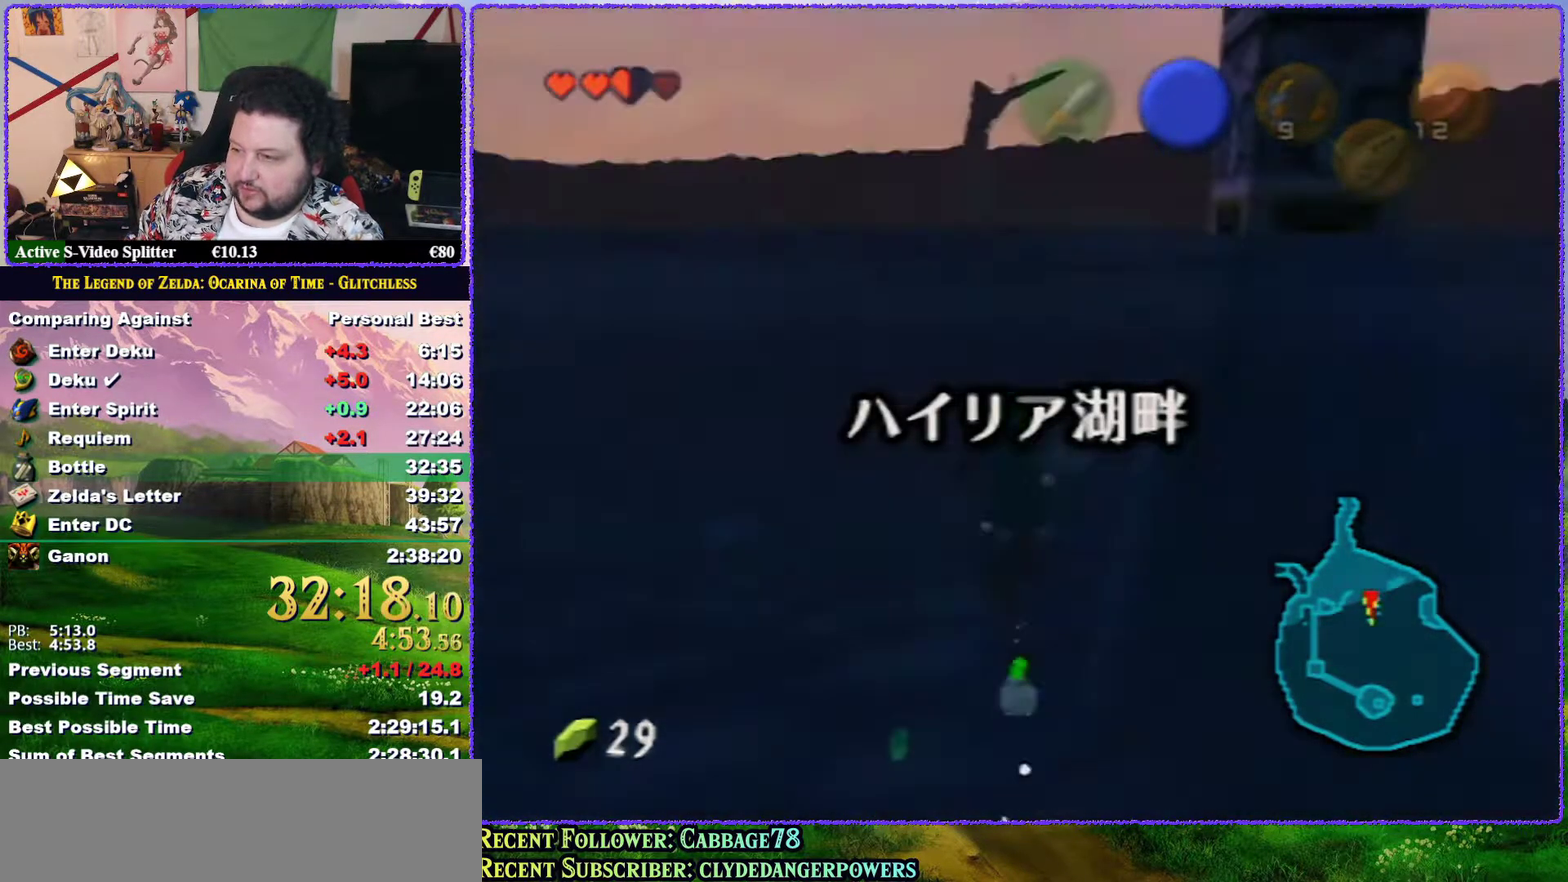
{"buttons": ["B"], "left_stick": "up", "events": [[117, "B", "up"], [217, "B", "down"], [267, "B", "up"], [333, "B", "down"]]}
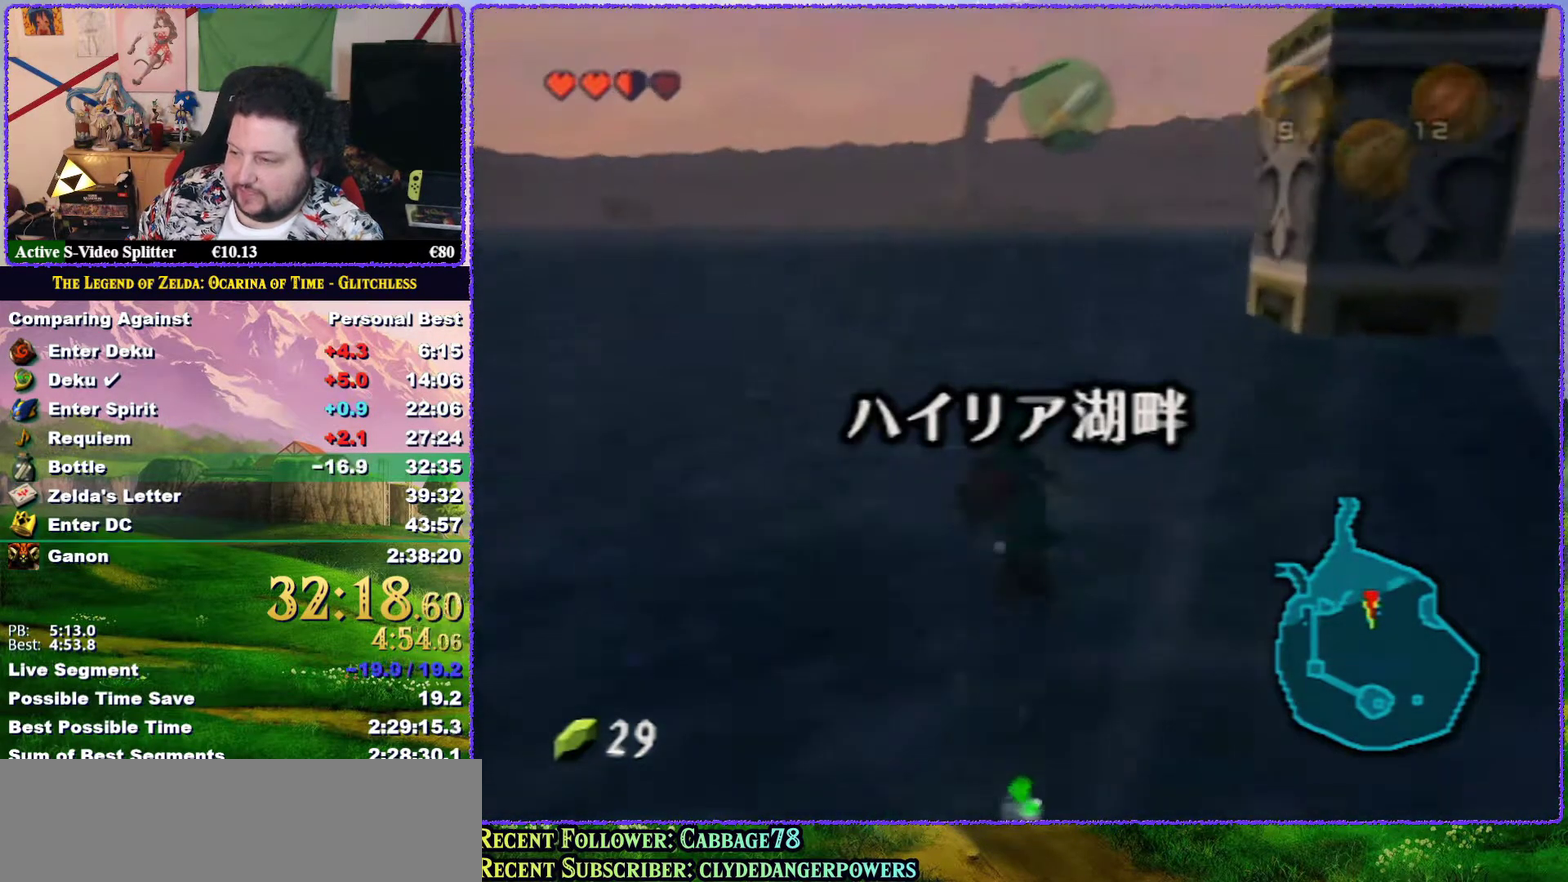
{"buttons": [], "left_stick": "up", "events": [[67, "B", "up"], [117, "B", "down"], [283, "B", "up"]]}
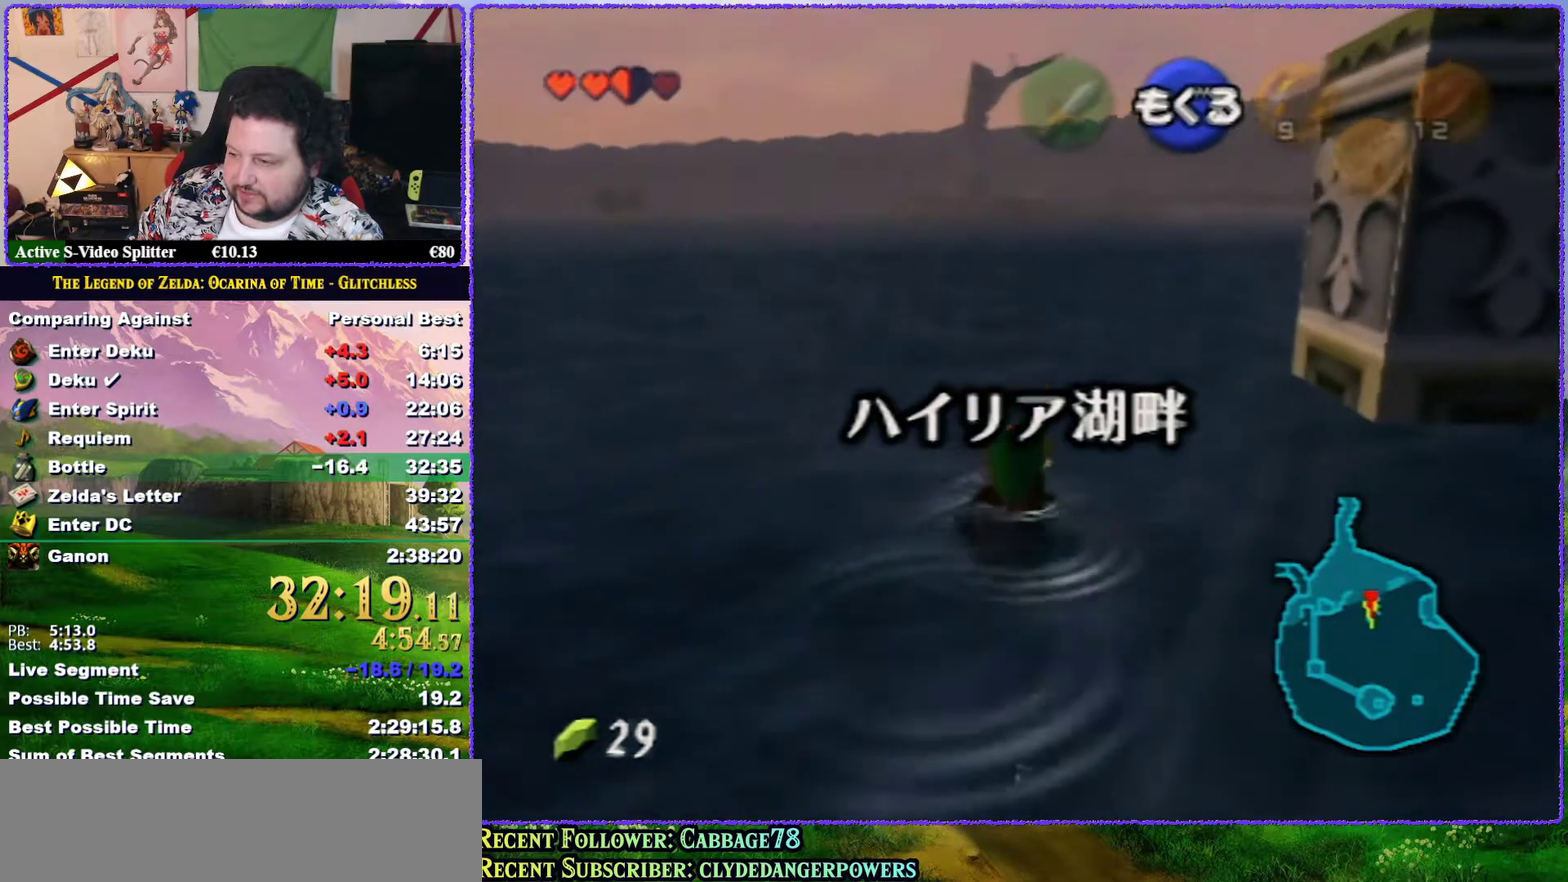
{"buttons": [], "left_stick": "up", "events": []}
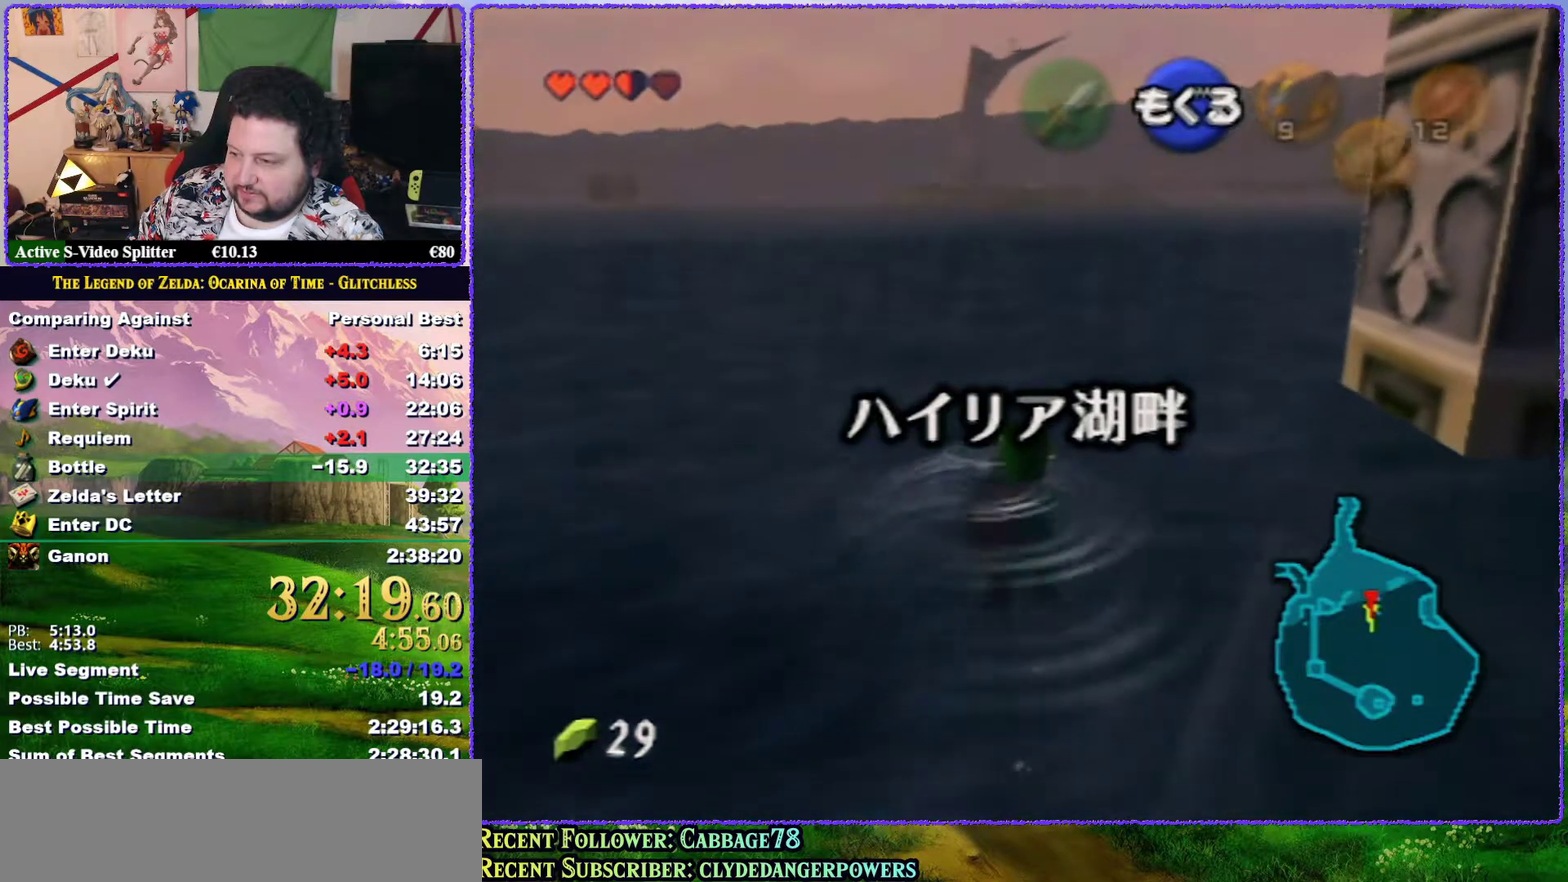
{"buttons": [], "left_stick": "up", "events": []}
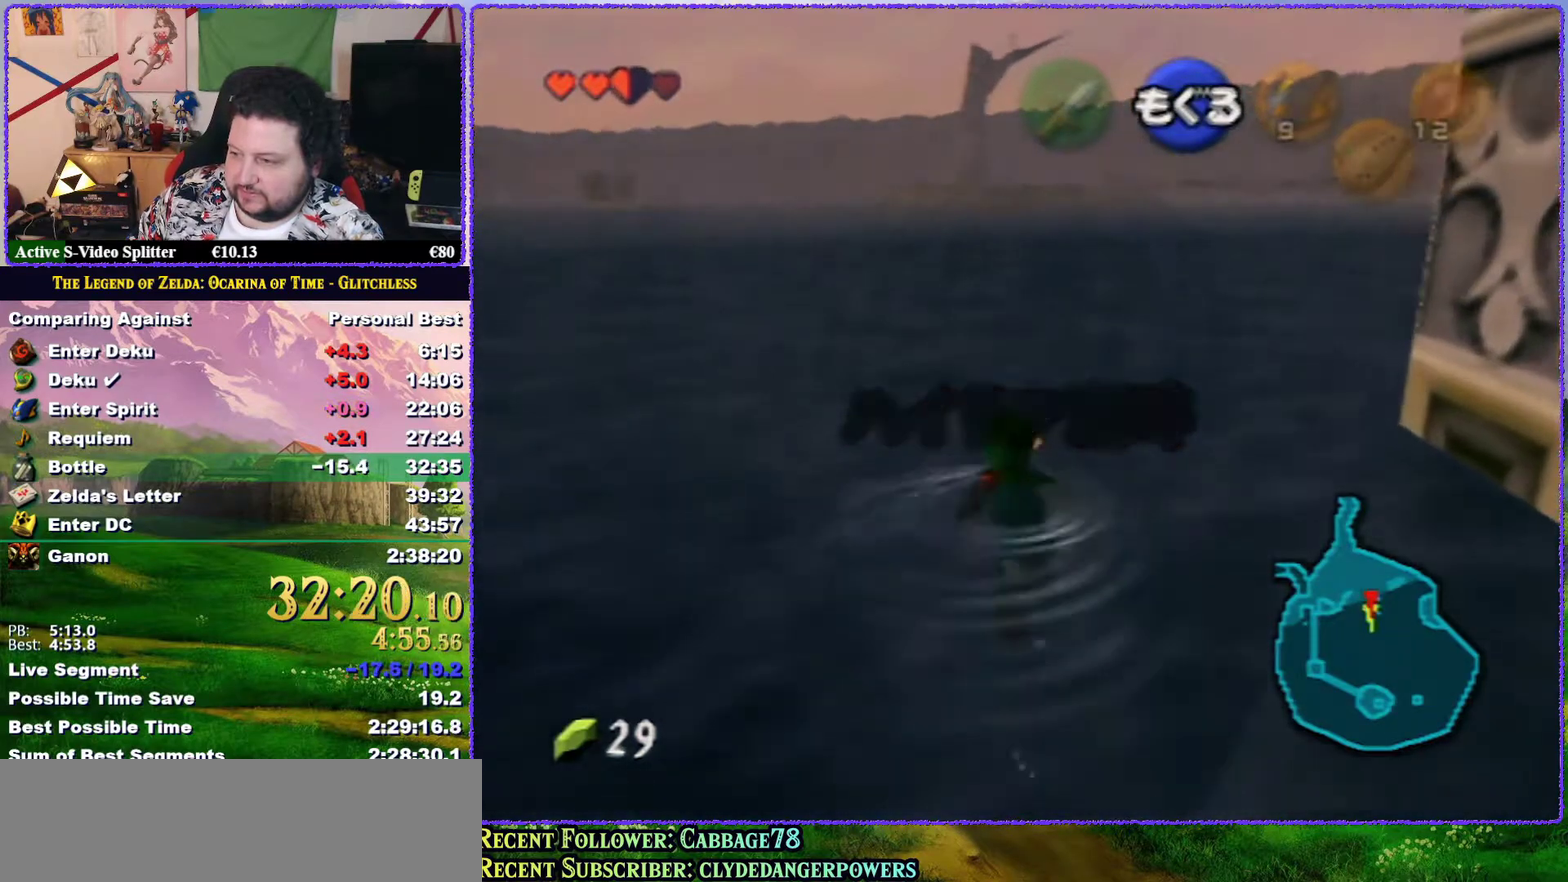
{"buttons": ["A"], "left_stick": "center", "events": [[117, "A", "down"], [283, "left_stick", "center"]]}
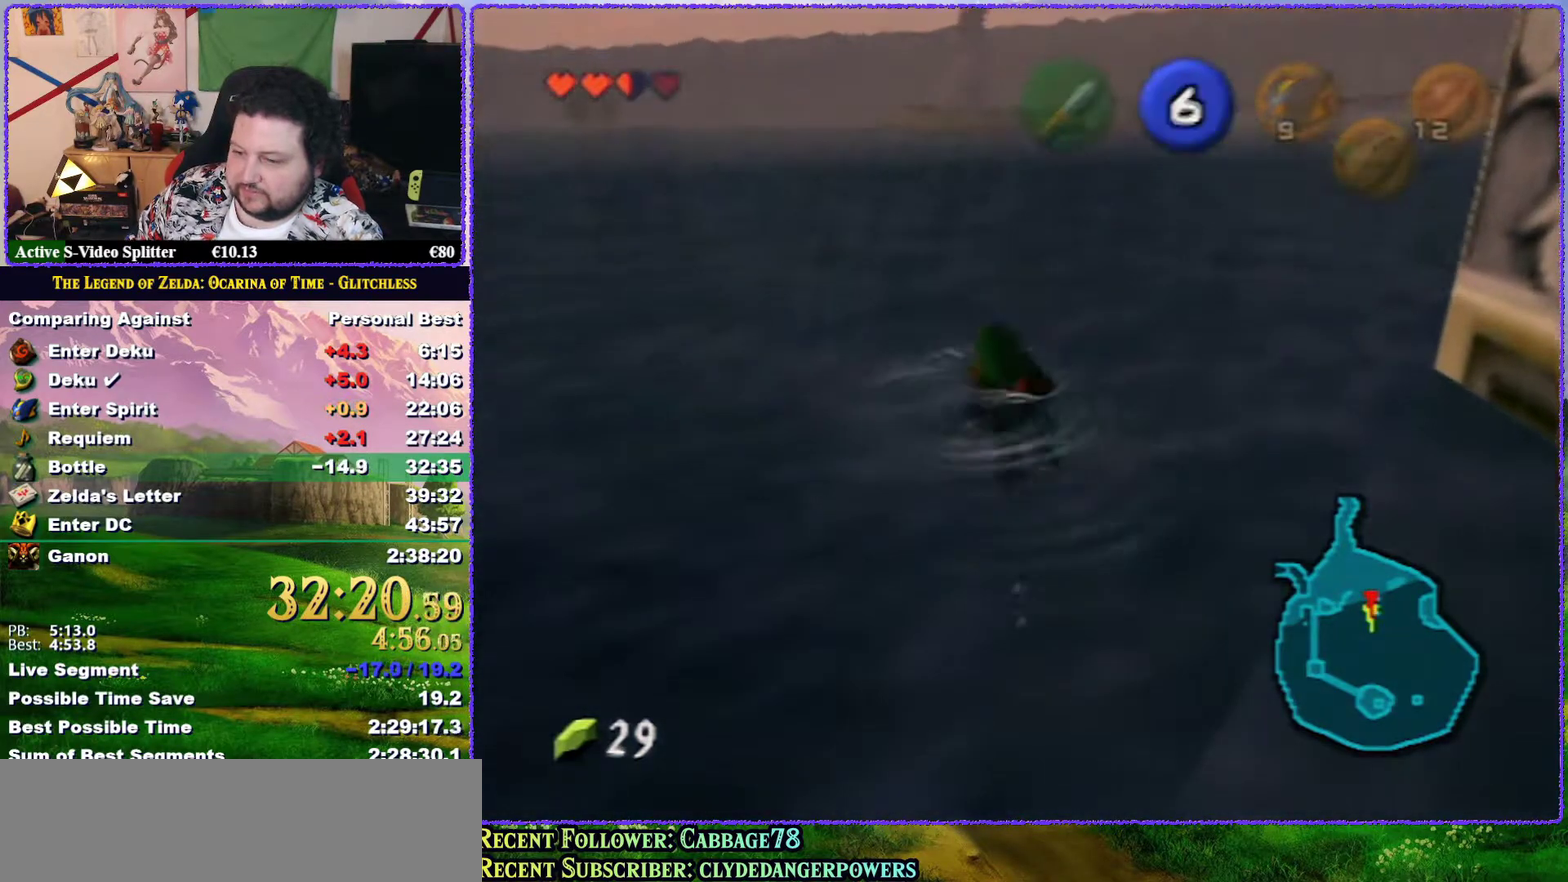
{"buttons": ["A"], "left_stick": "center", "events": []}
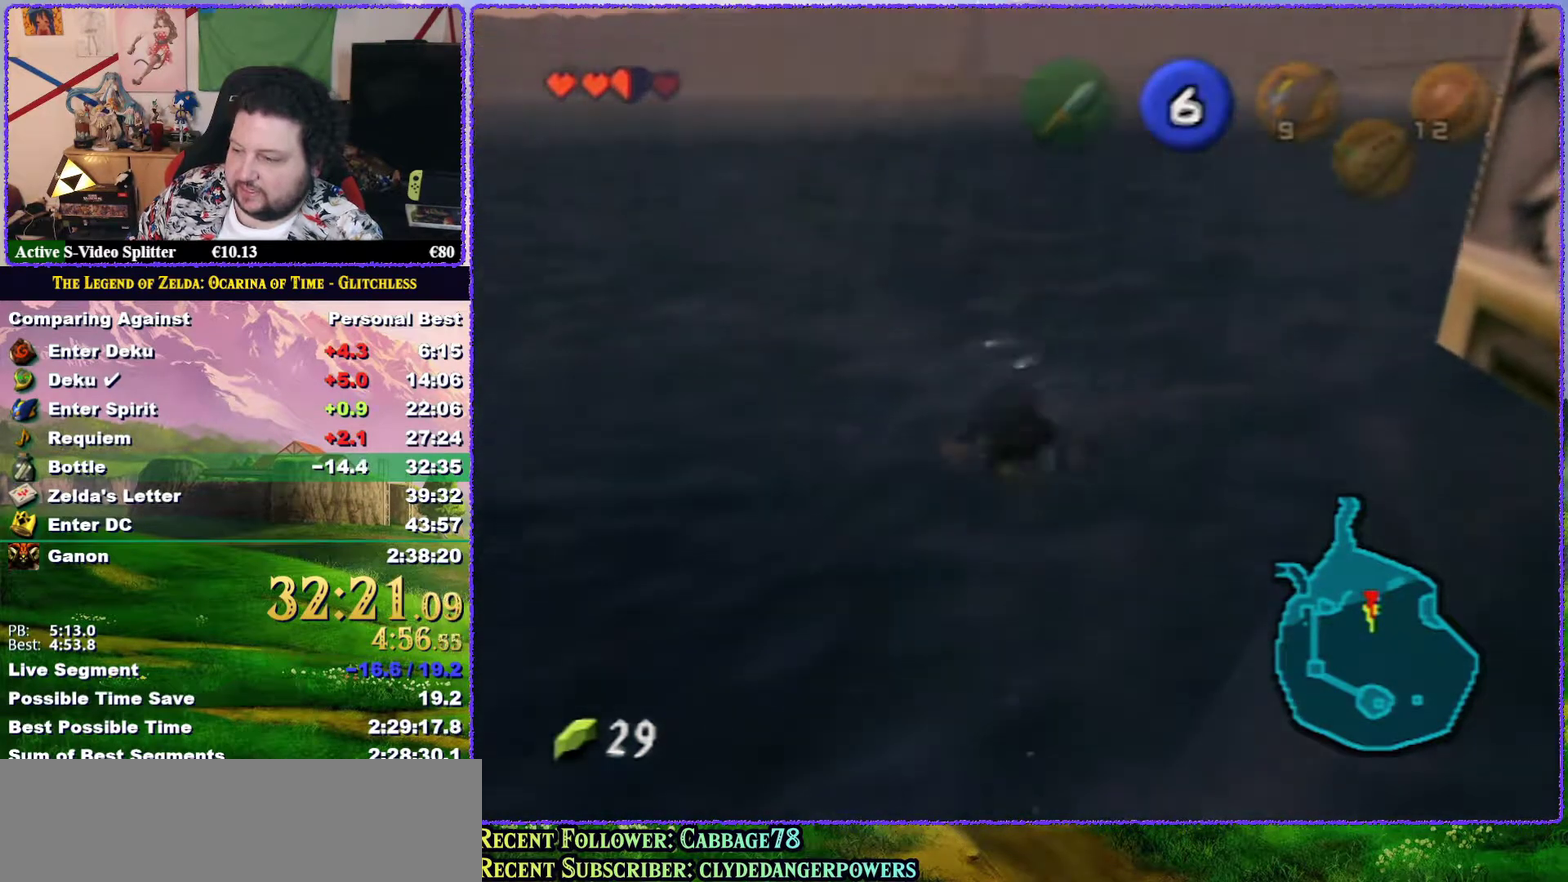
{"buttons": ["A"], "left_stick": "center", "events": []}
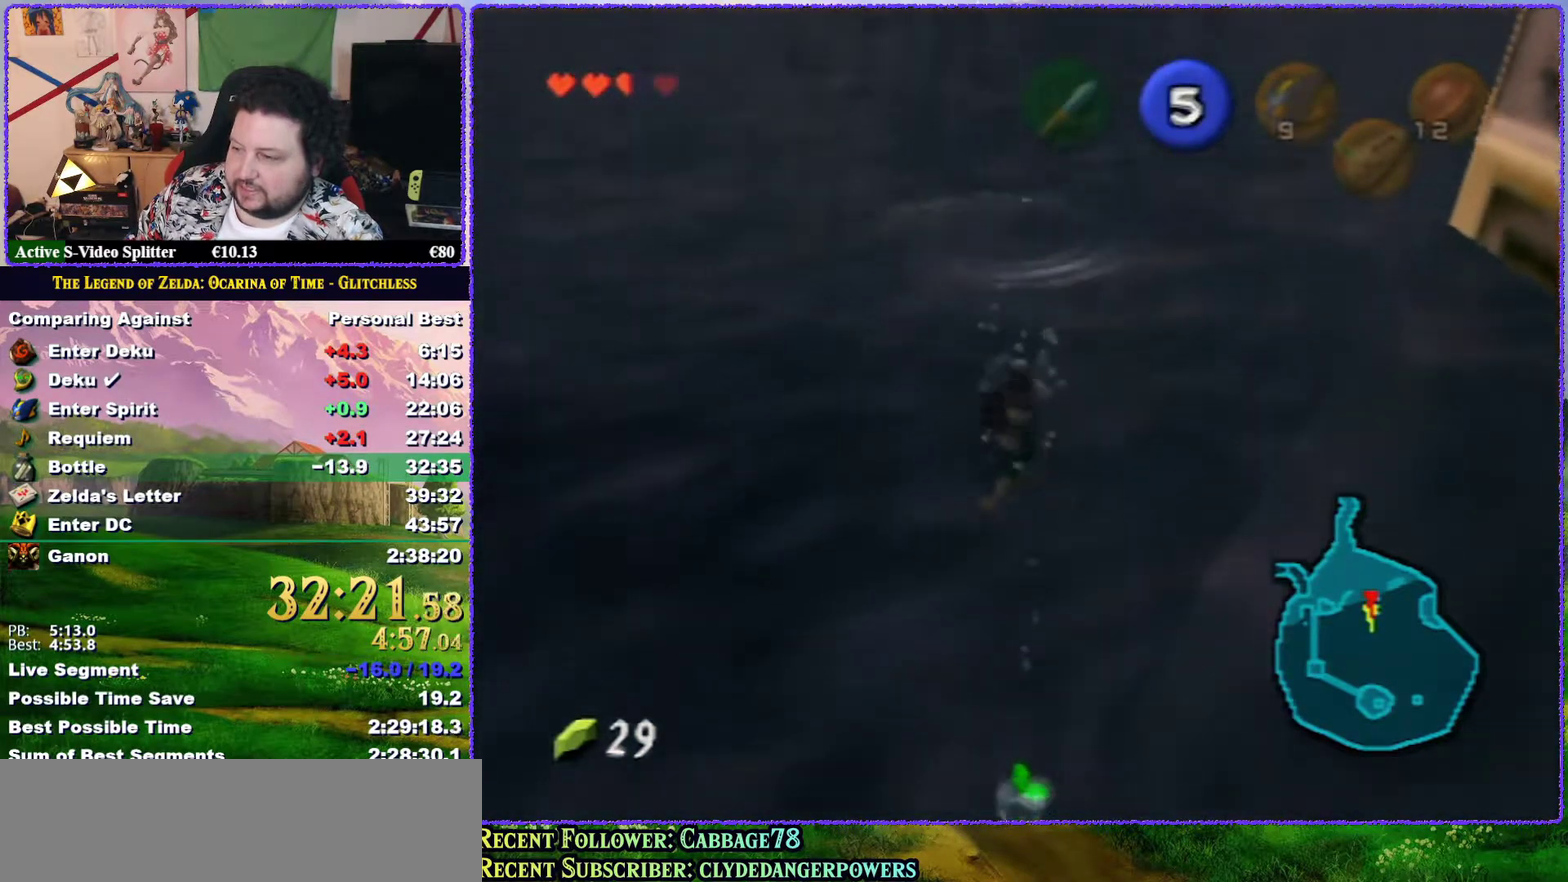
{"buttons": ["A"], "left_stick": "center", "events": []}
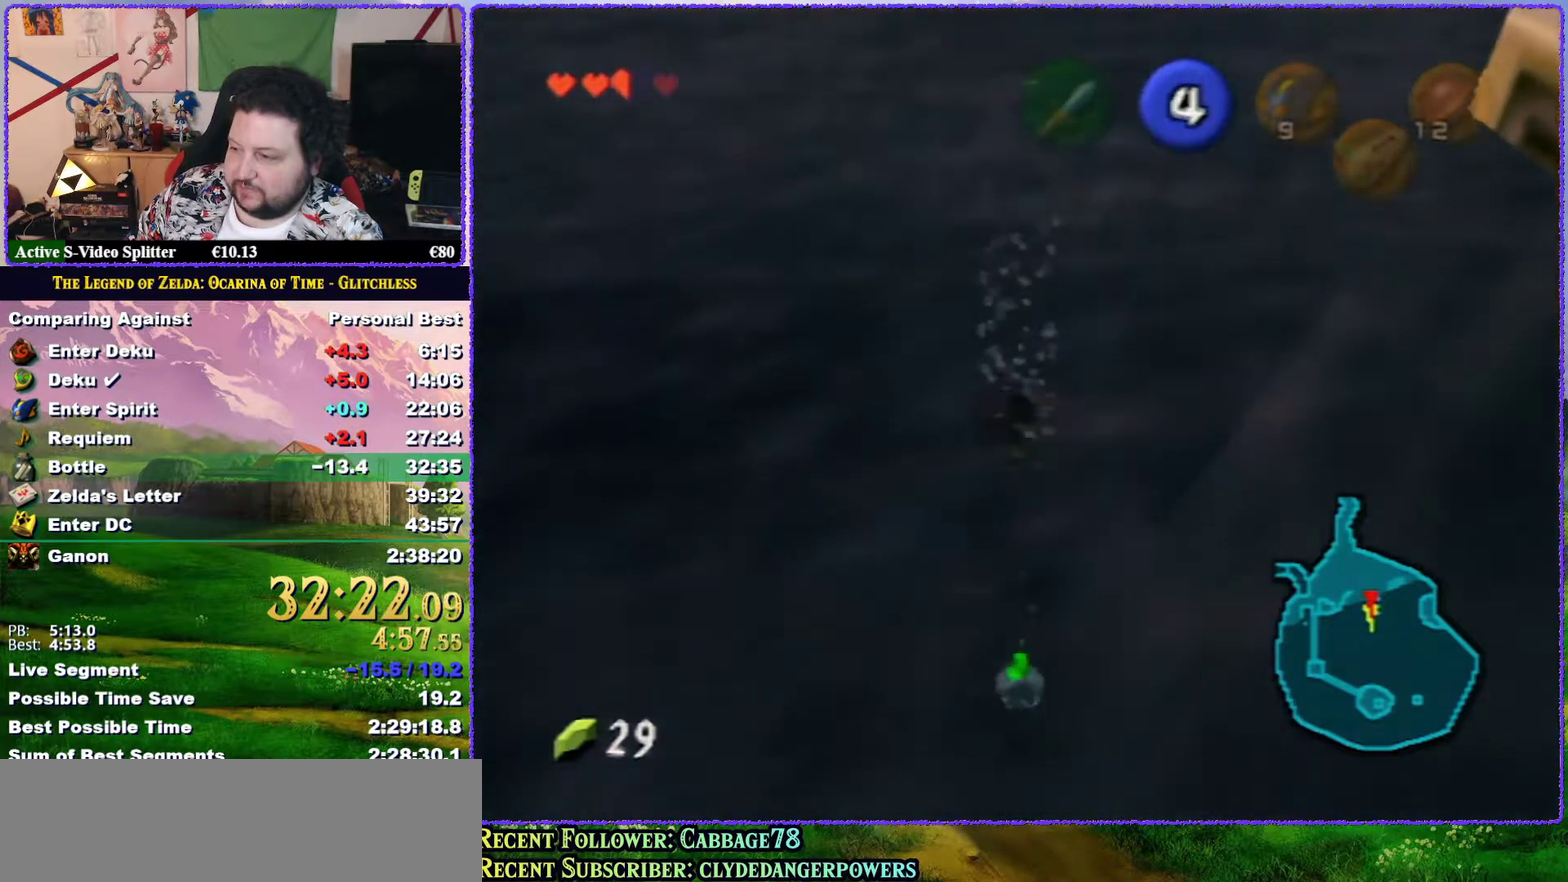
{"buttons": ["A"], "left_stick": "center", "events": []}
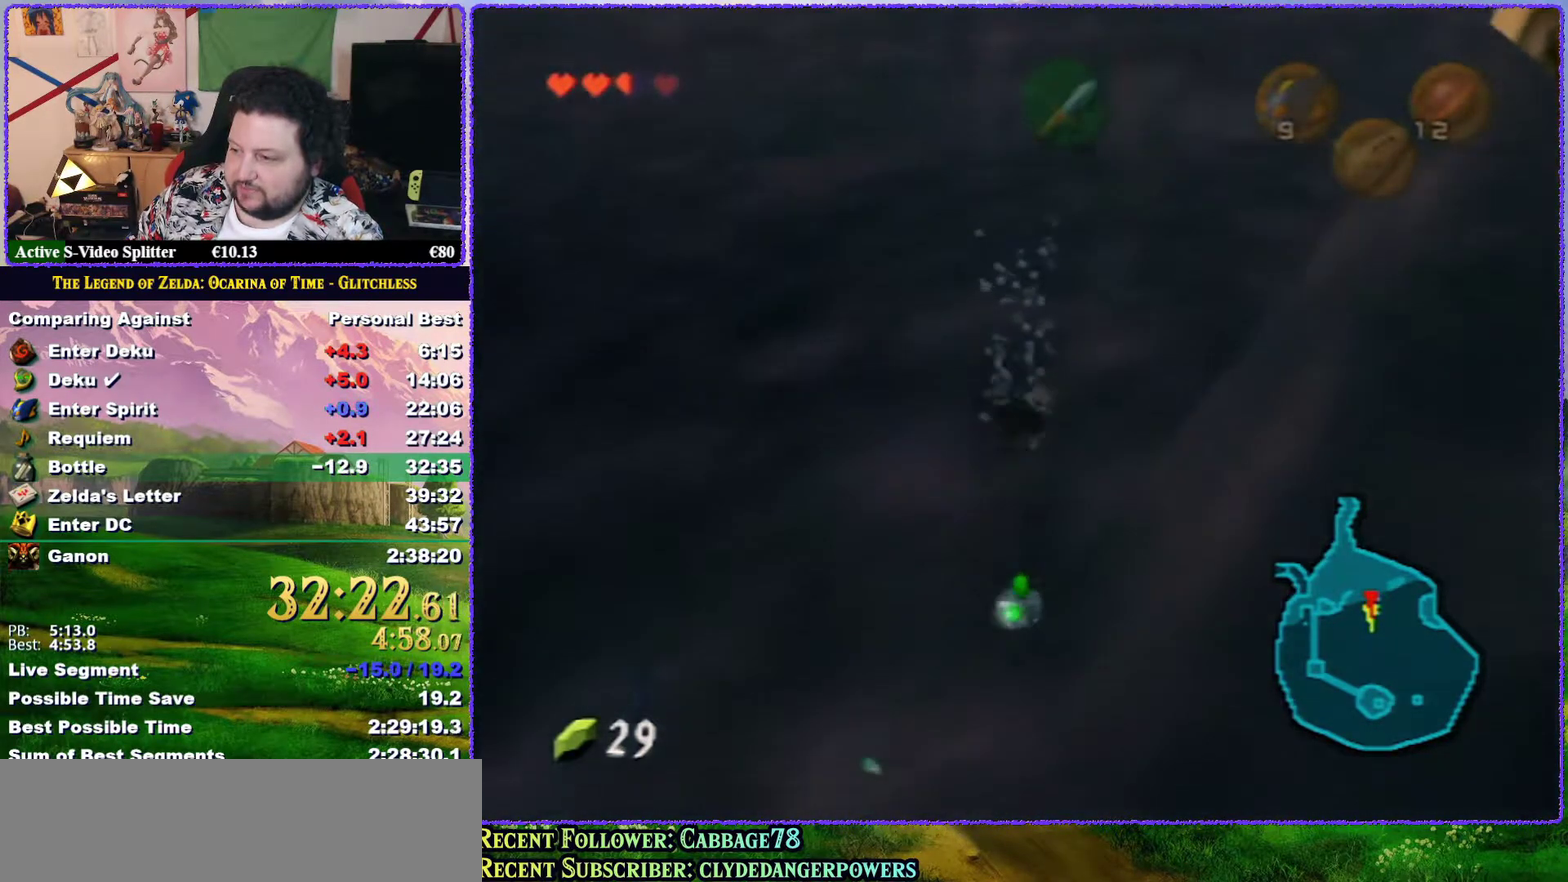
{"buttons": ["A"], "left_stick": "center", "events": []}
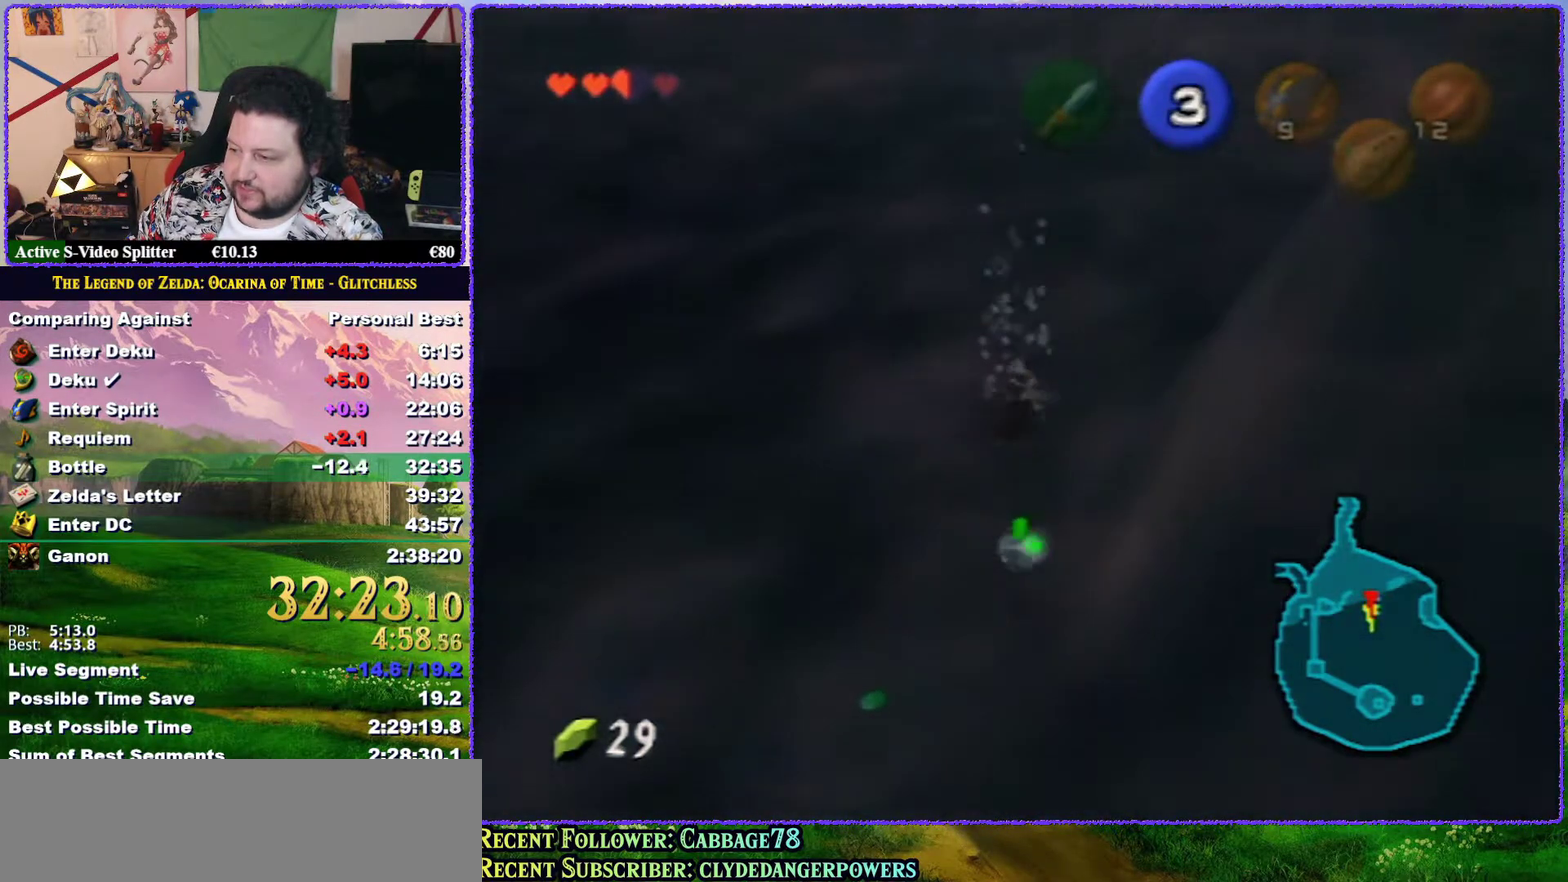
{"buttons": ["A"], "left_stick": "center", "events": []}
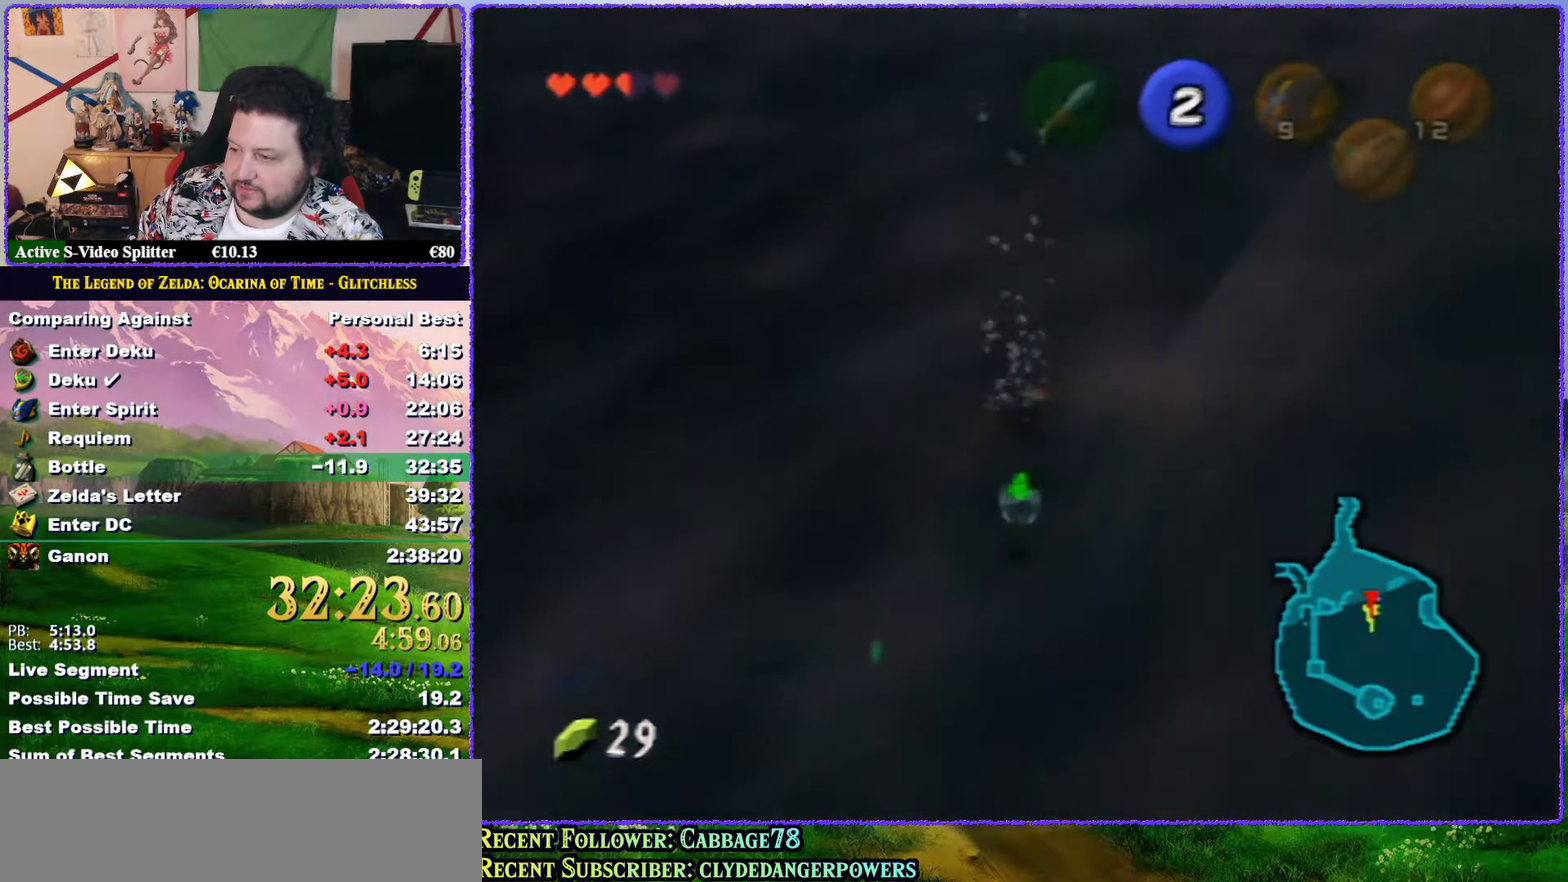
{"buttons": ["A"], "left_stick": "center", "events": []}
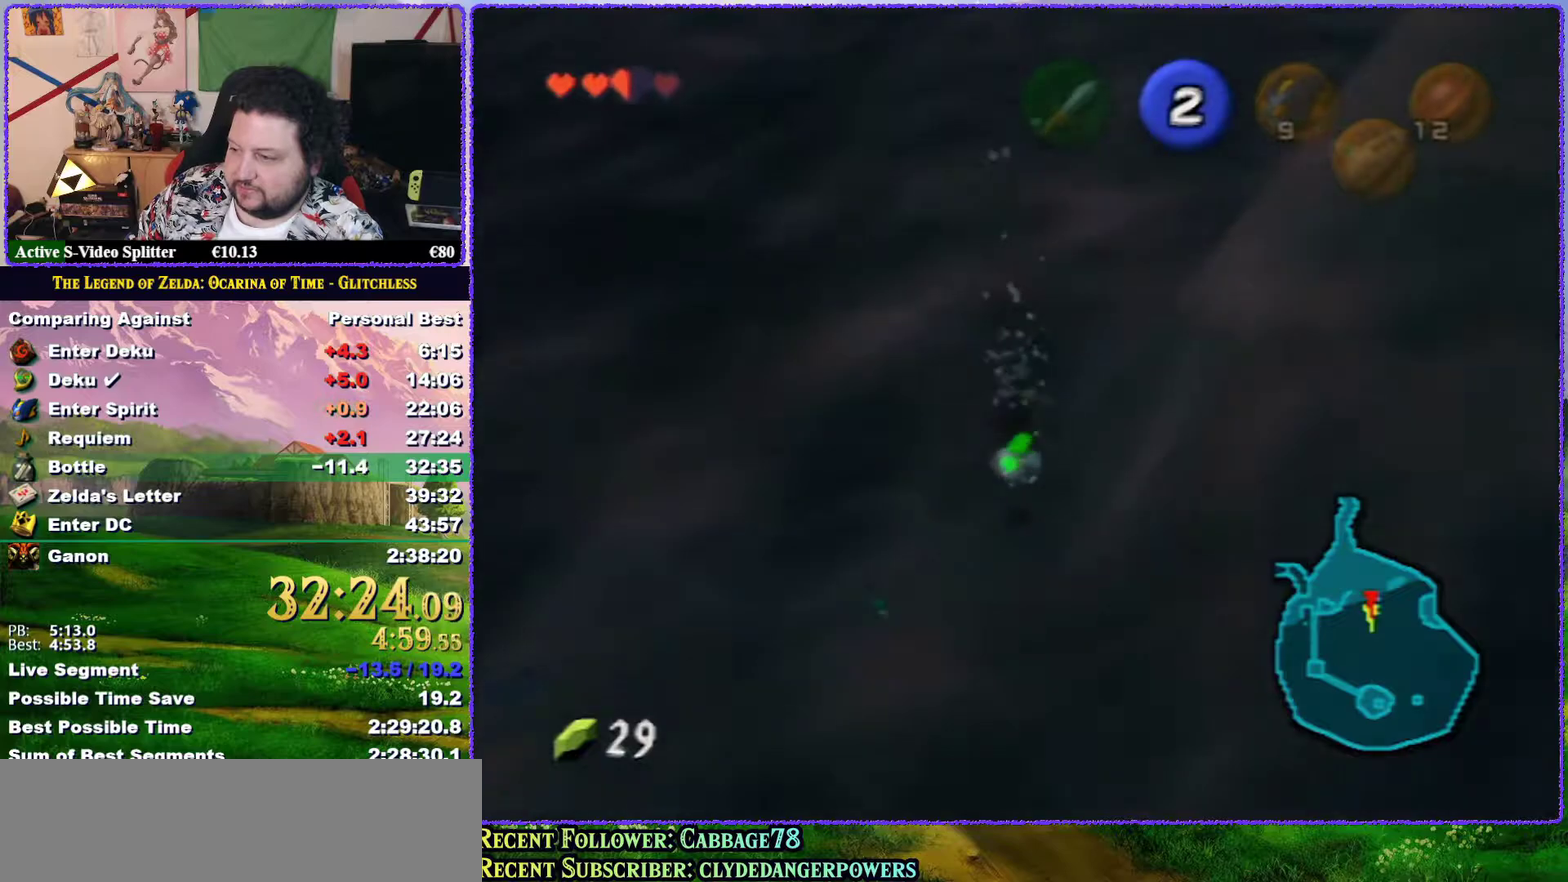
{"buttons": ["A"], "left_stick": "up", "events": [[250, "left_stick", "up"]]}
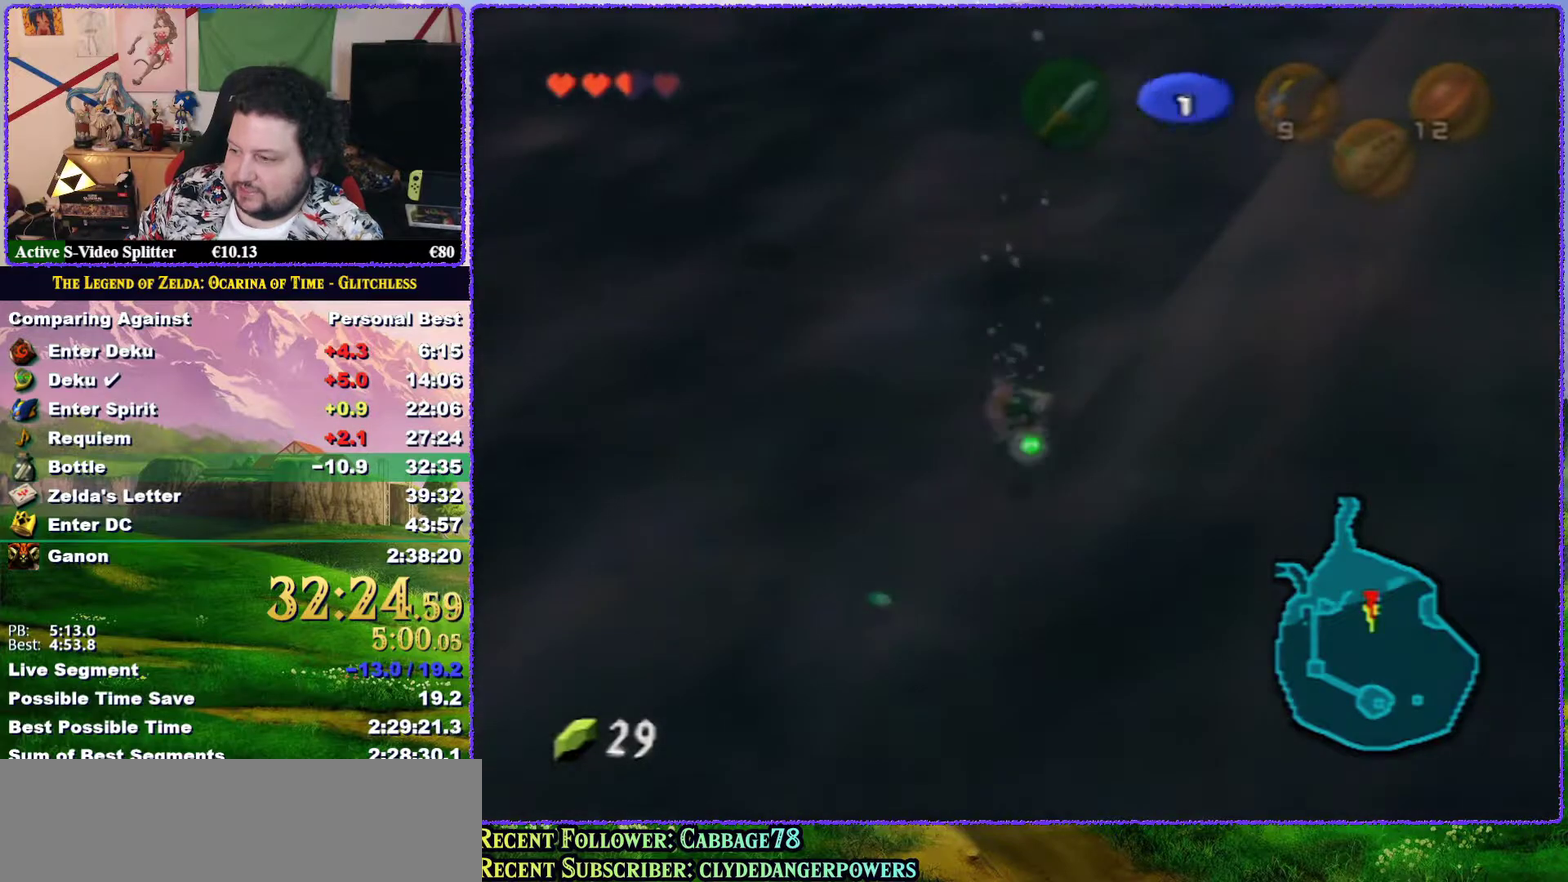
{"buttons": ["A"], "left_stick": "up", "events": []}
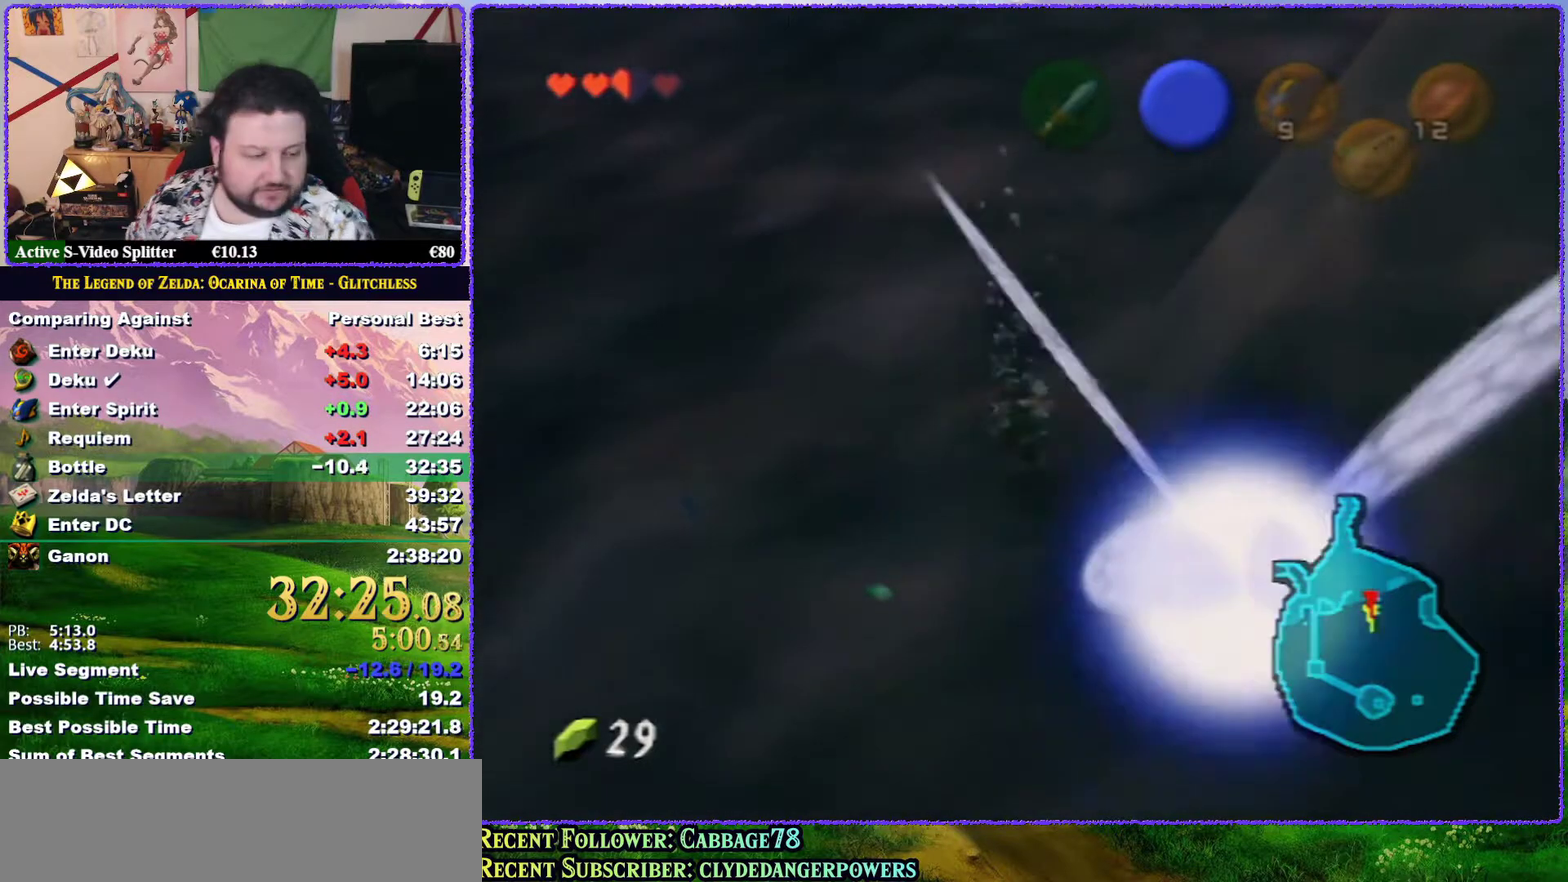
{"buttons": [], "left_stick": "center", "events": [[17, "A", "up"], [17, "left_stick", "center"]]}
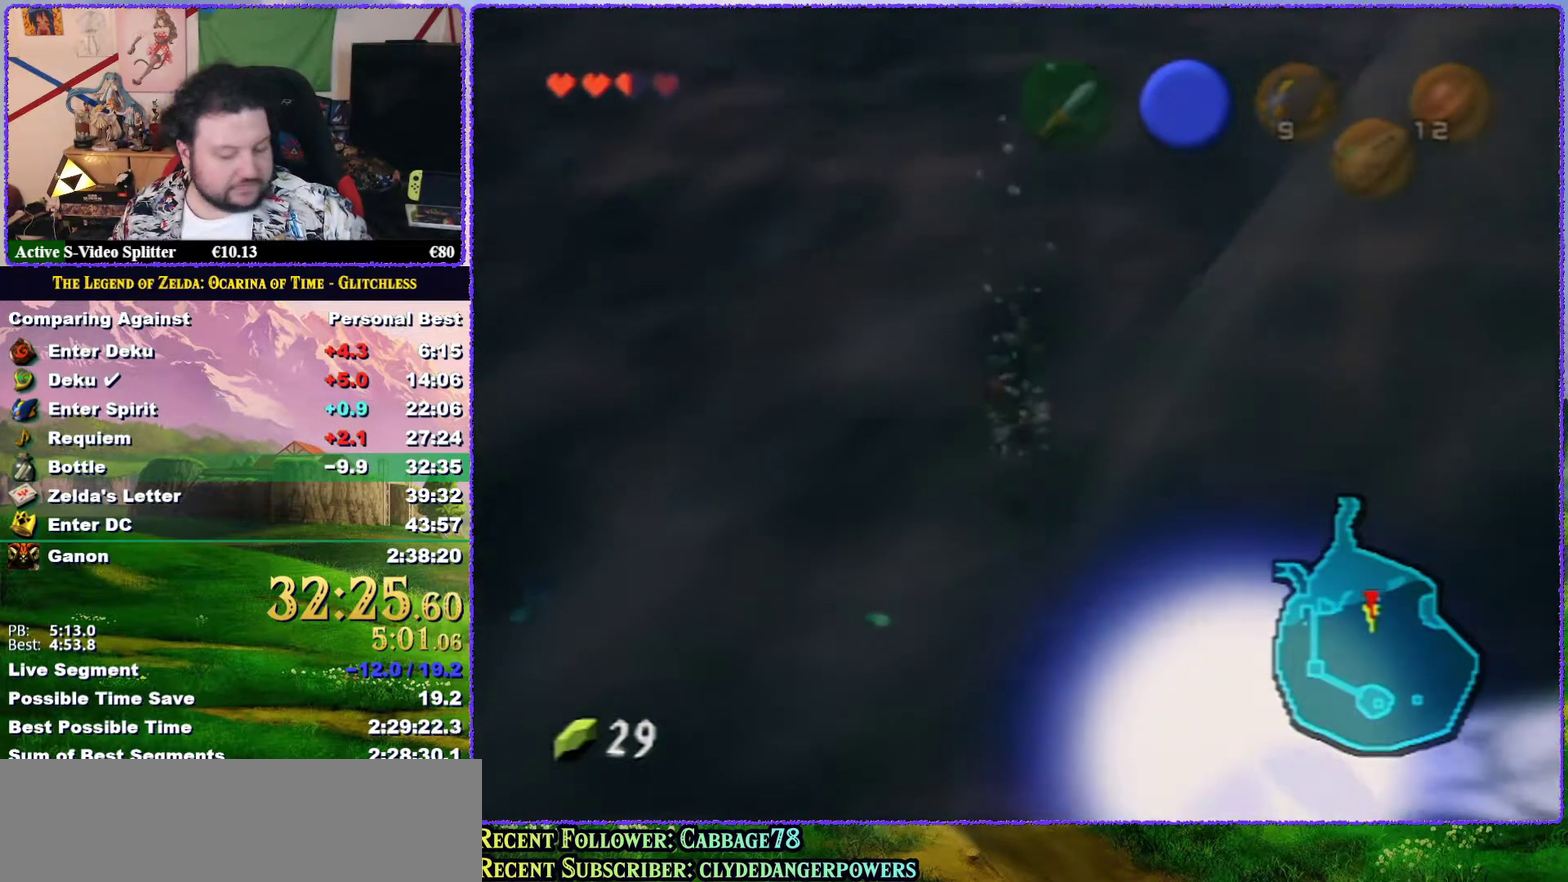
{"buttons": ["B"], "left_stick": "center", "events": [[450, "B", "down"]]}
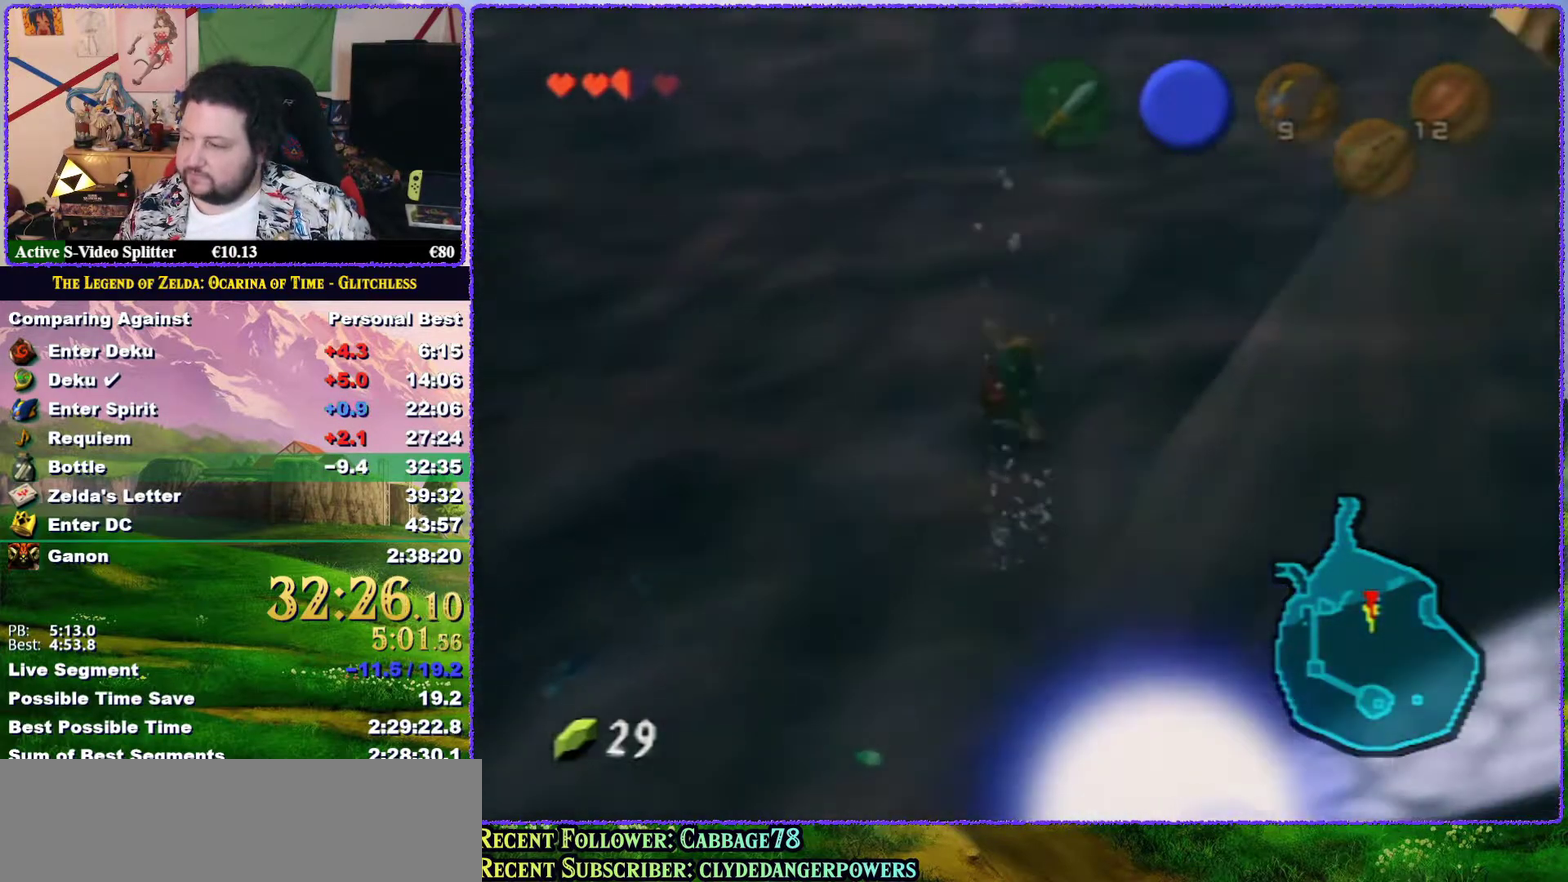
{"buttons": [], "left_stick": "center", "events": [[17, "B", "up"], [117, "B", "down"], [350, "B", "up"], [400, "B", "down"], [450, "B", "up"]]}
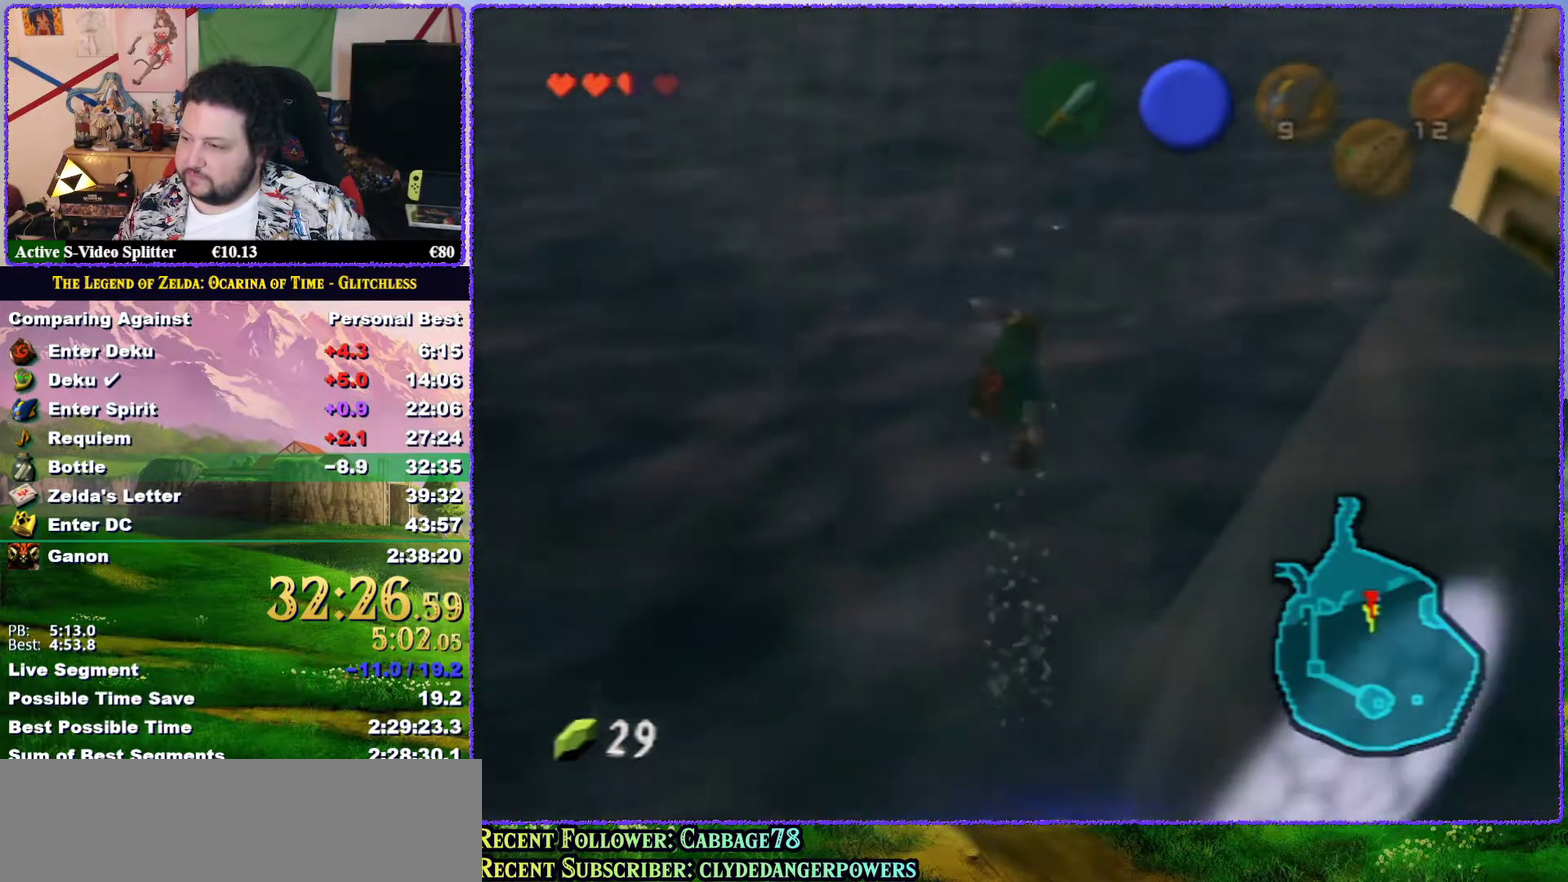
{"buttons": [], "left_stick": "center", "events": [[50, "B", "down"], [117, "B", "up"], [200, "B", "down"], [283, "B", "up"], [350, "B", "down"], [467, "B", "up"]]}
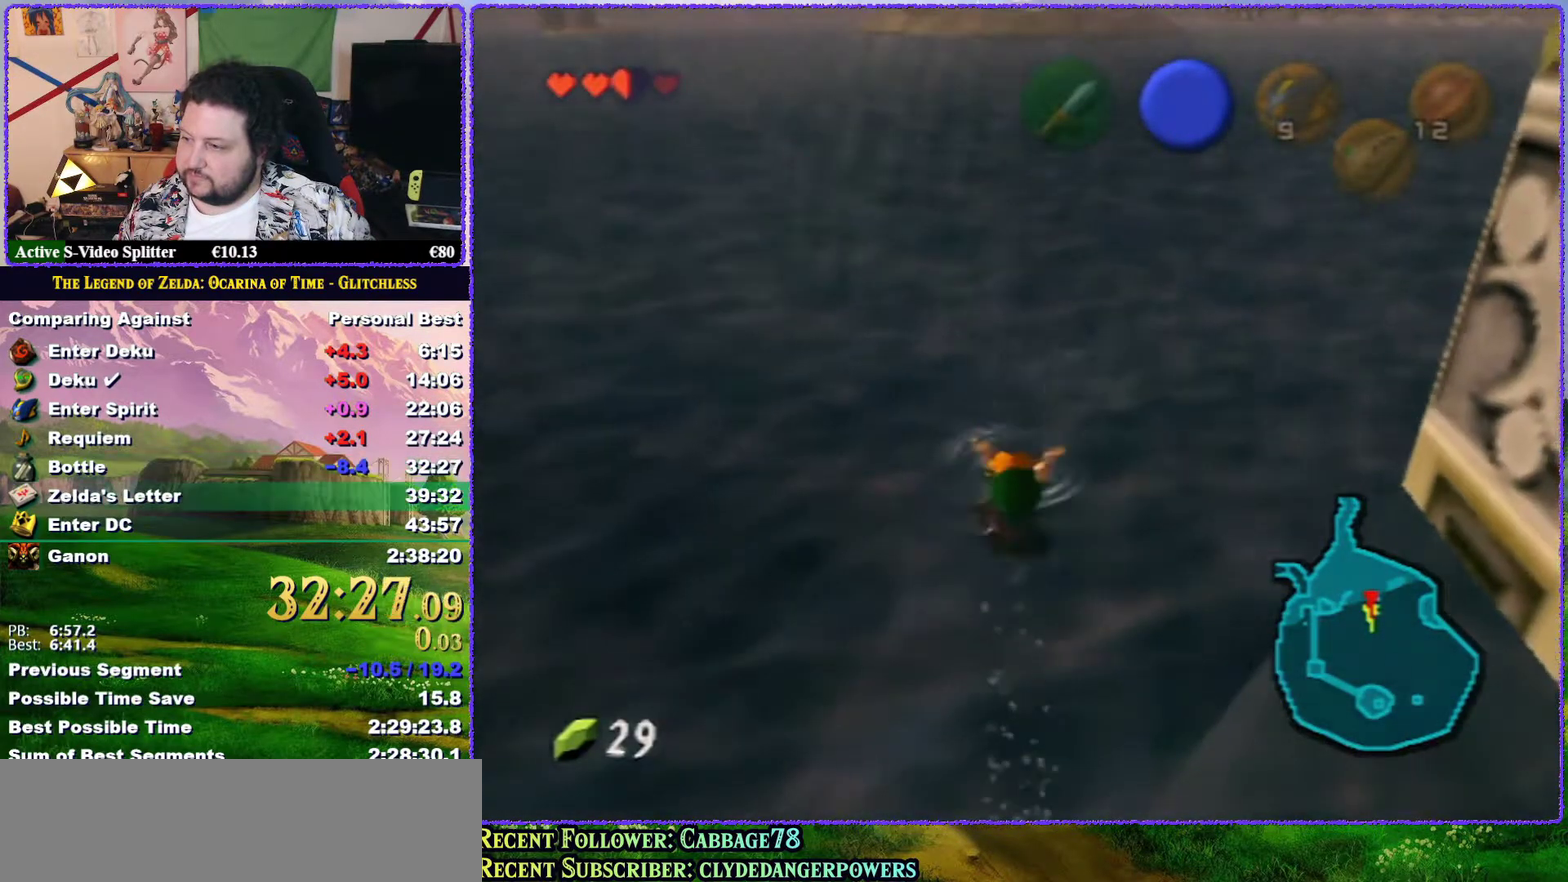
{"buttons": ["B"], "left_stick": "center", "events": [[33, "B", "down"], [300, "B", "up"], [367, "B", "down"]]}
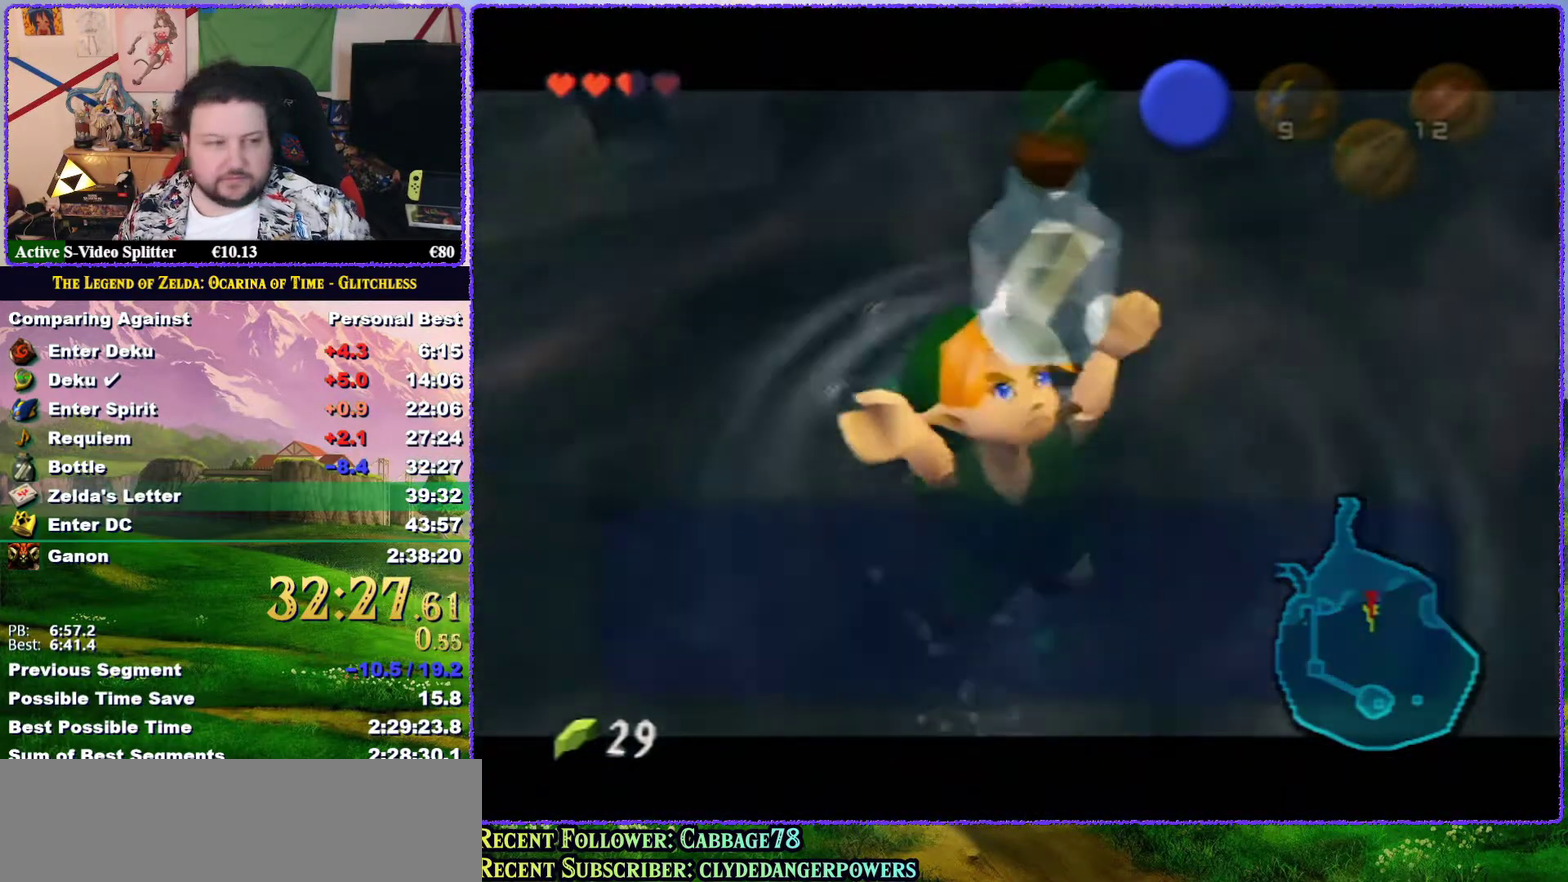
{"buttons": ["B"], "left_stick": "center", "events": [[100, "B", "up"], [150, "B", "down"], [200, "B", "up"], [333, "B", "down"], [400, "B", "up"], [483, "B", "down"]]}
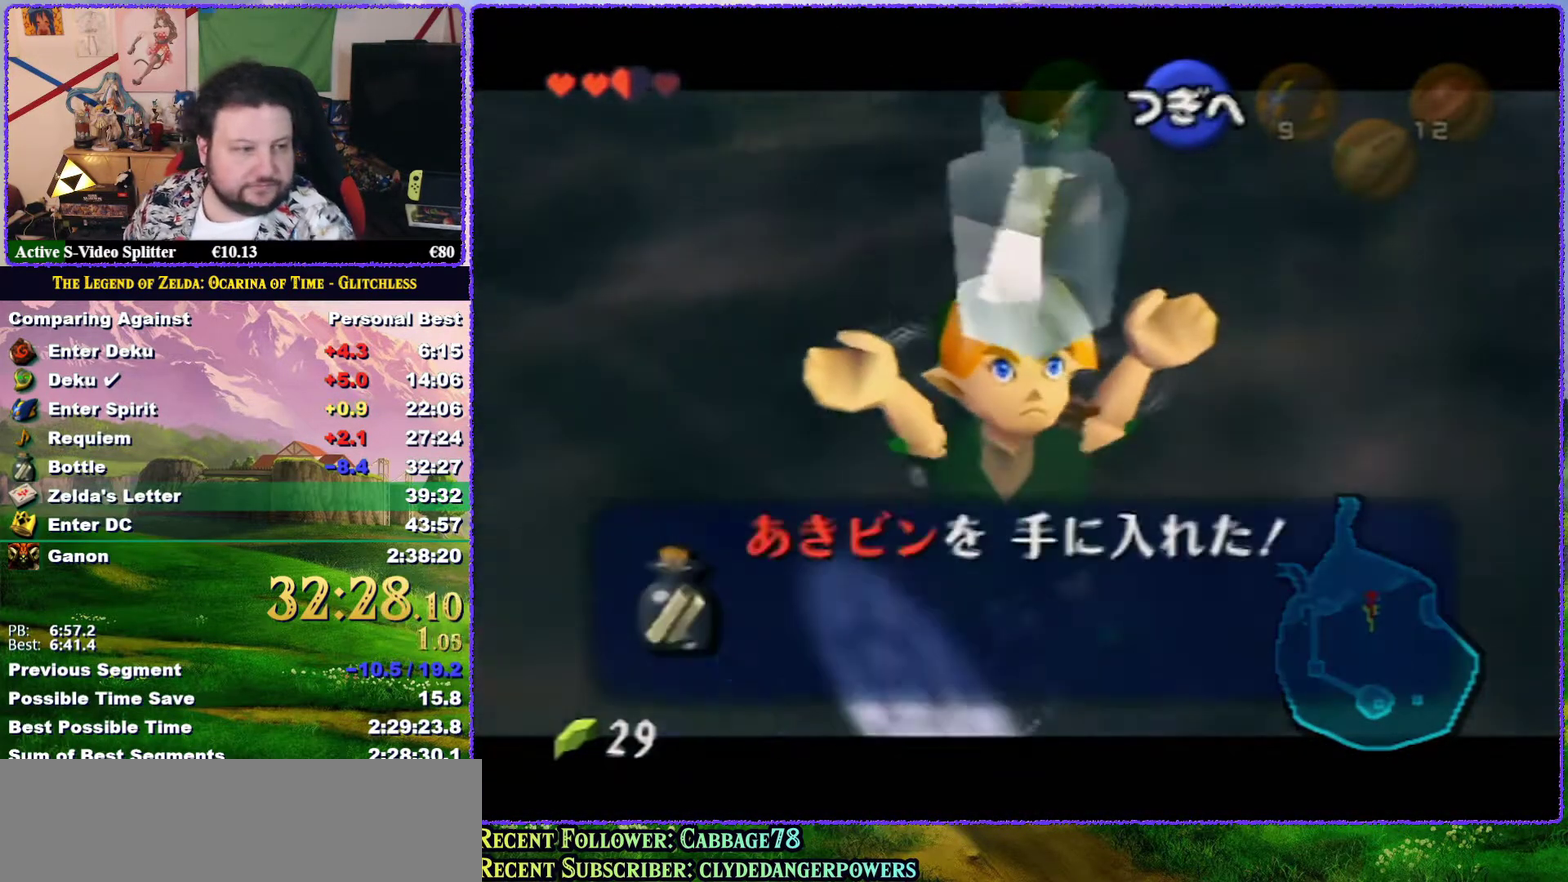
{"buttons": [], "left_stick": "center", "events": [[100, "B", "up"], [167, "B", "down"], [283, "B", "up"], [367, "B", "down"], [450, "B", "up"]]}
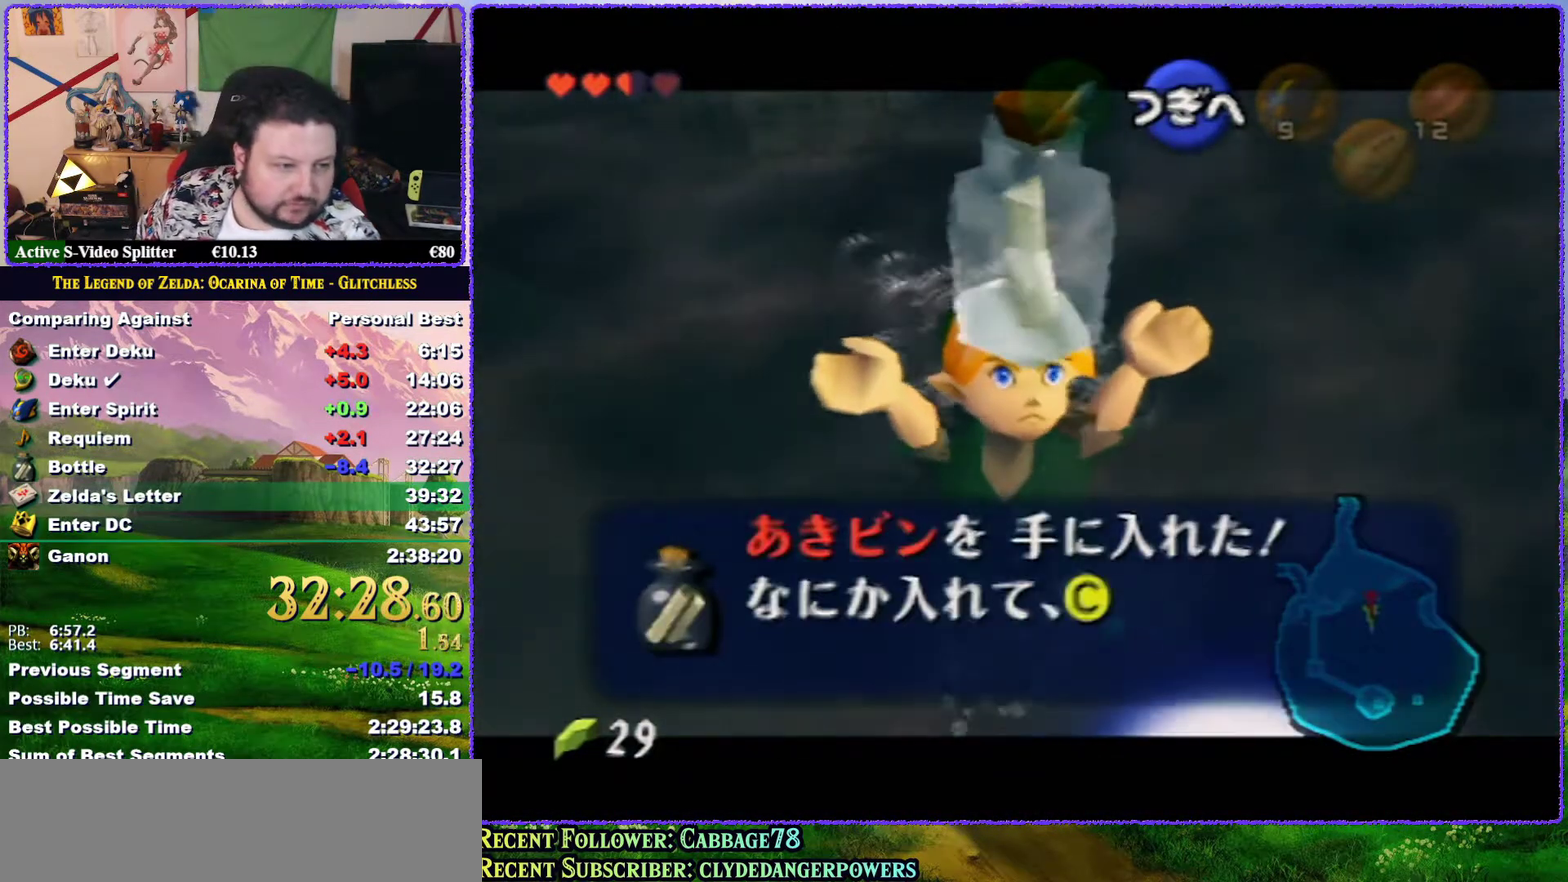
{"buttons": ["B"], "left_stick": "center", "events": [[150, "B", "down"], [250, "B", "up"], [317, "B", "down"], [367, "B", "up"], [450, "B", "down"]]}
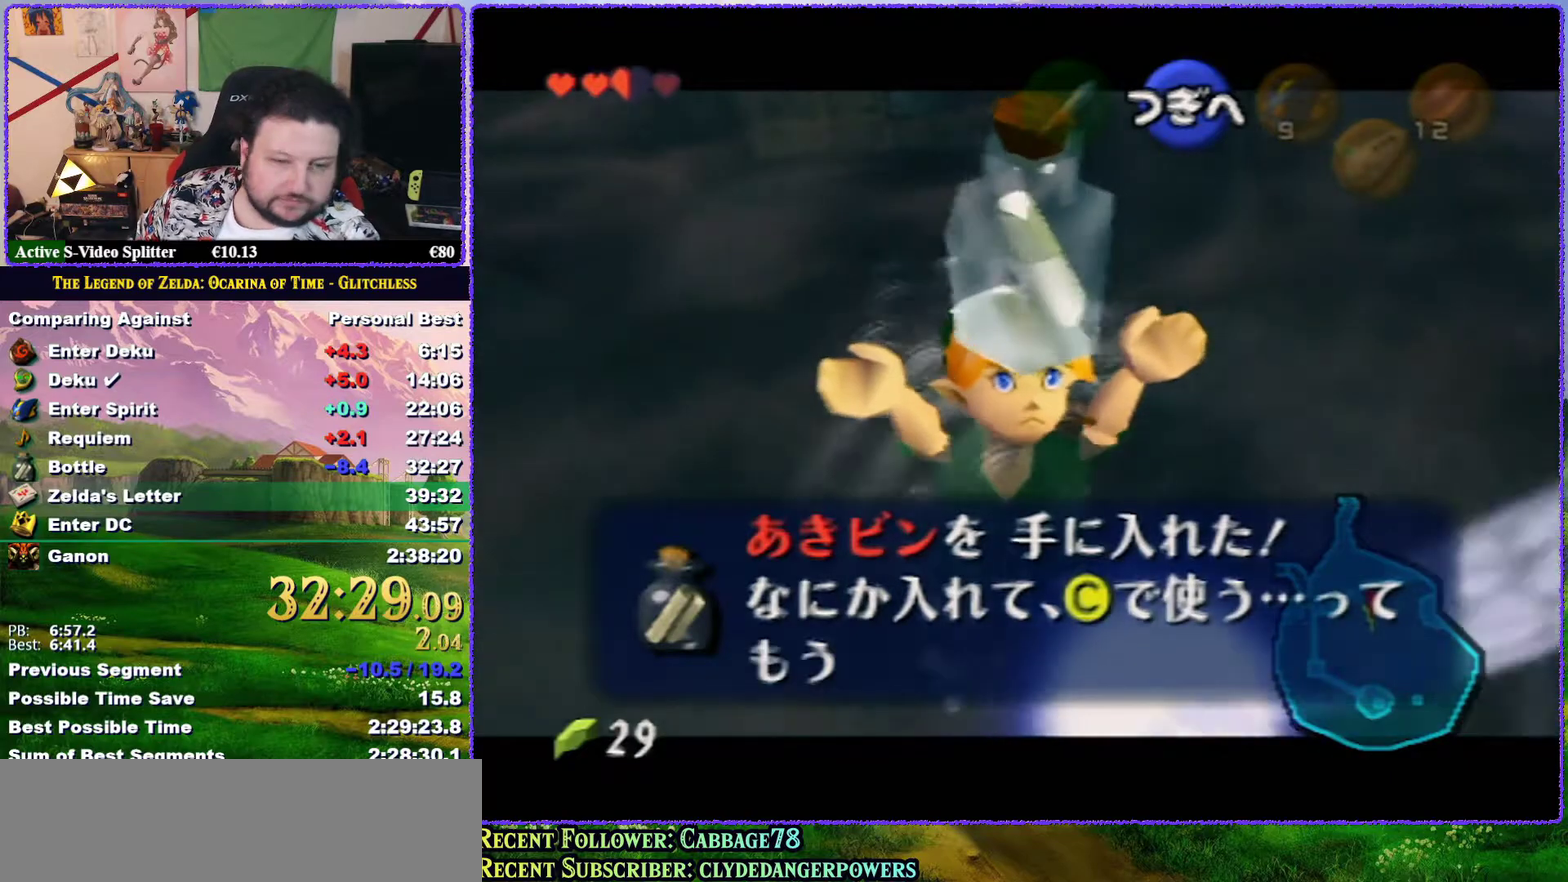
{"buttons": [], "left_stick": "up", "events": [[67, "B", "up"], [100, "left_stick", "up"], [117, "B", "down"], [217, "B", "up"], [283, "B", "down"], [350, "B", "up"], [400, "B", "down"], [500, "B", "up"]]}